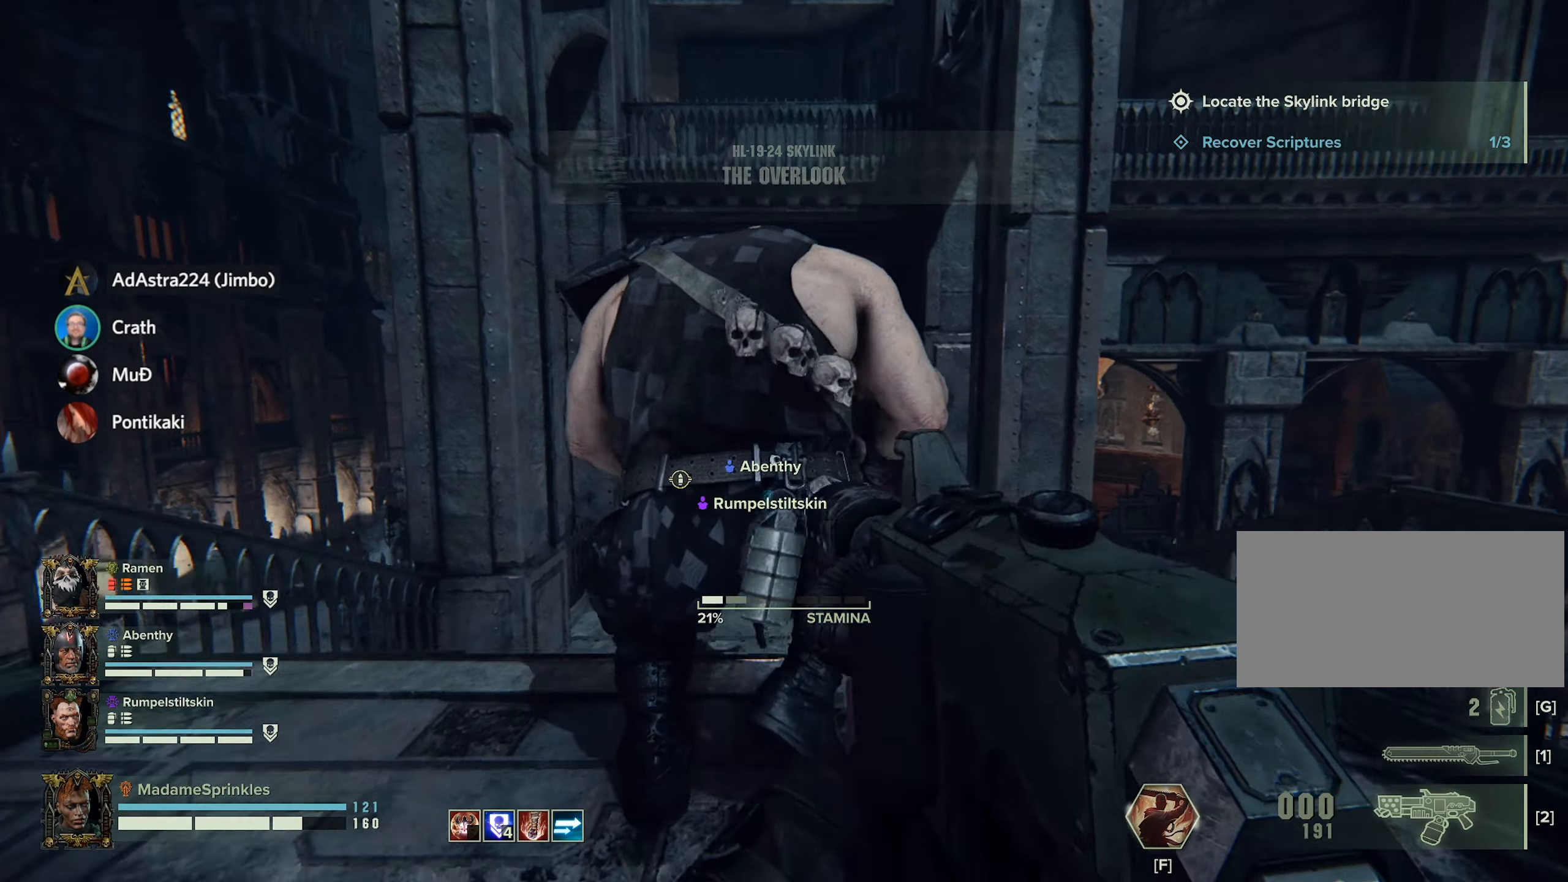
Gameplay with keyboard and mouse; each line is a JSON object with the keys and mouse buttons held at the frame after it. "events" lists presses ("down") and releases ("up") of "a", "ctrl", "d", "e", "f", "g", "q", "r", "s", "shift", "space", "t", "tab", "w", "mouse_left", "mouse_wheel", "mouse_right", "mouse_mb4" and "mouse_mb5" between this image and that frame as [ms after this image, input, new state], when the widget could be followed in between. "mouse_left", "mouse_wheel", "mouse_right", "mouse_mb4", "mouse_mb5" = the "left", "wheel", "right", "mb4", "mb5" buttons of the "mouse" list. No other keys are recorded. "wheel" means that the mouse wheel is clicked or scrolled. Mouse movement is not recorded.
{"keys": ["a", "shift", "w"], "mouse": [], "events": [[234, "a", "down"]]}
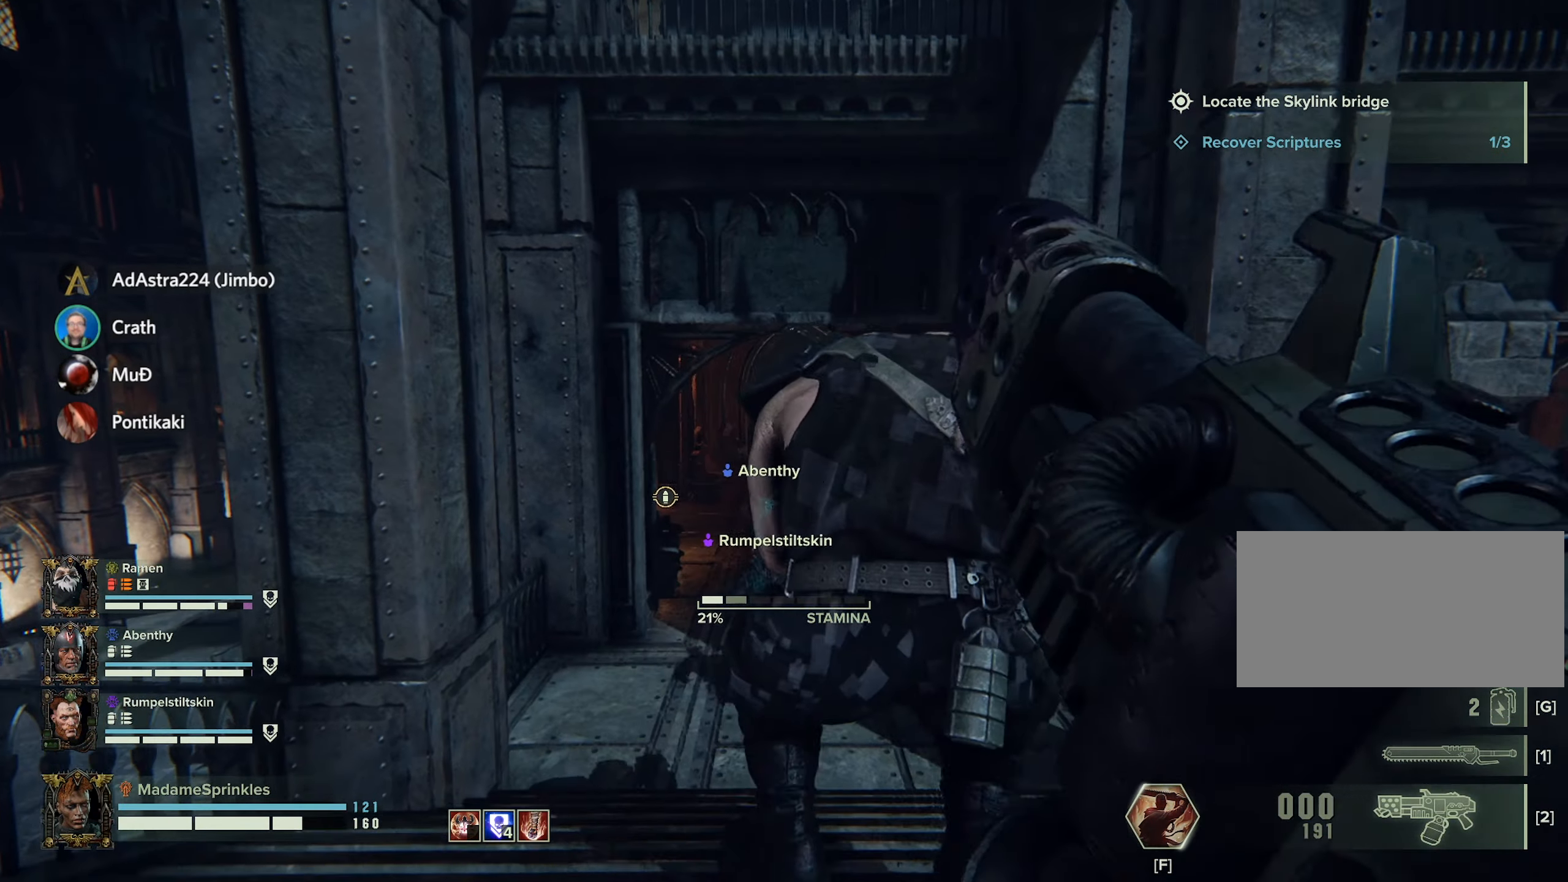
{"keys": ["shift", "w"], "mouse": [], "events": [[100, "a", "up"]]}
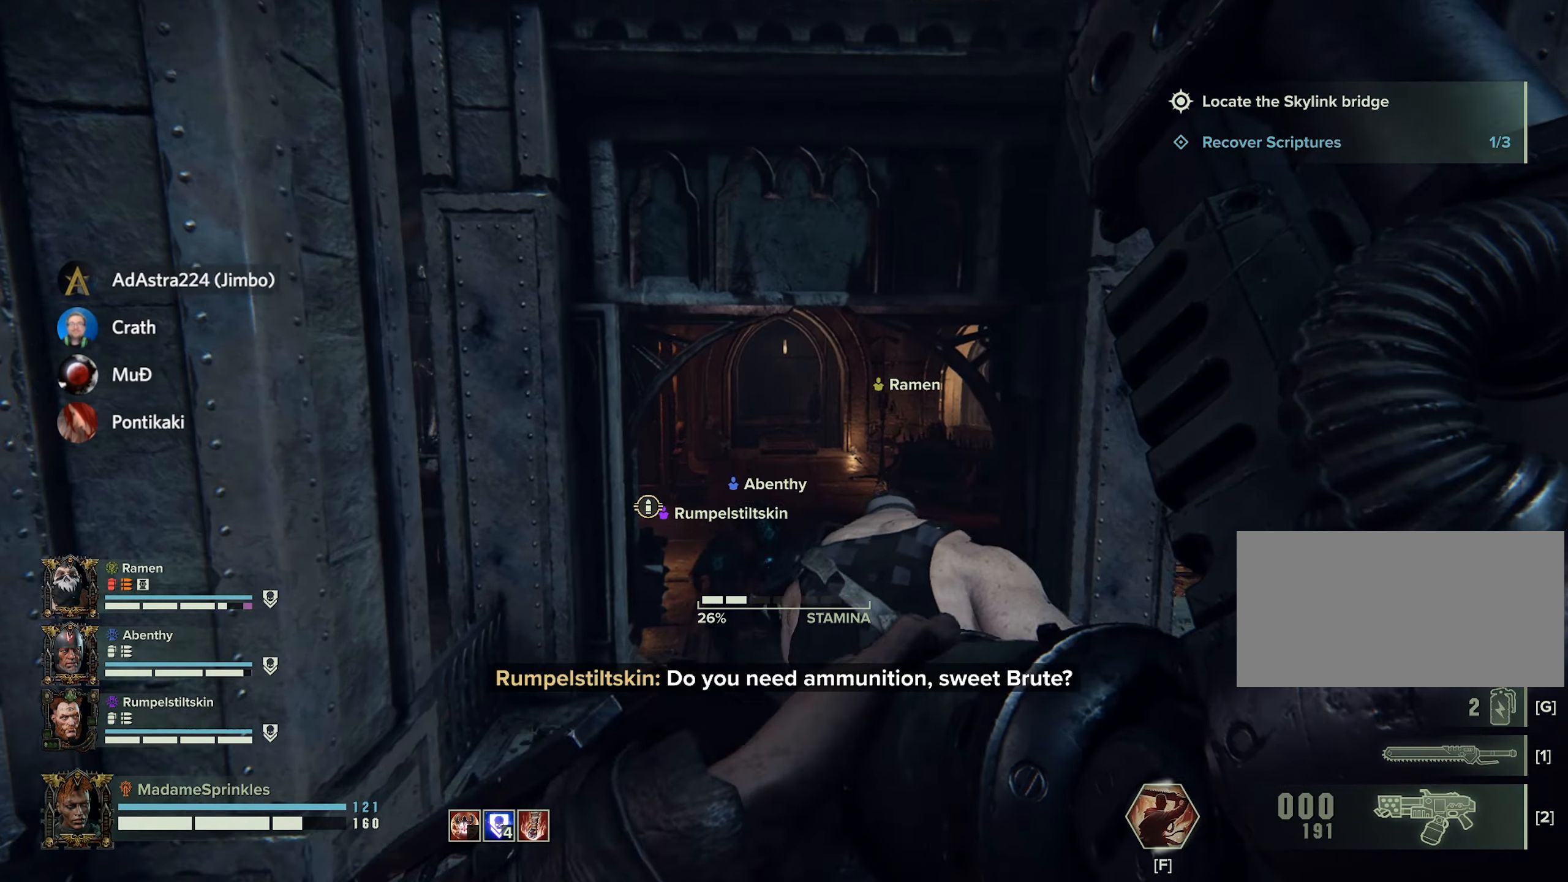
{"keys": ["w"], "mouse": [], "events": [[50, "shift", "up"]]}
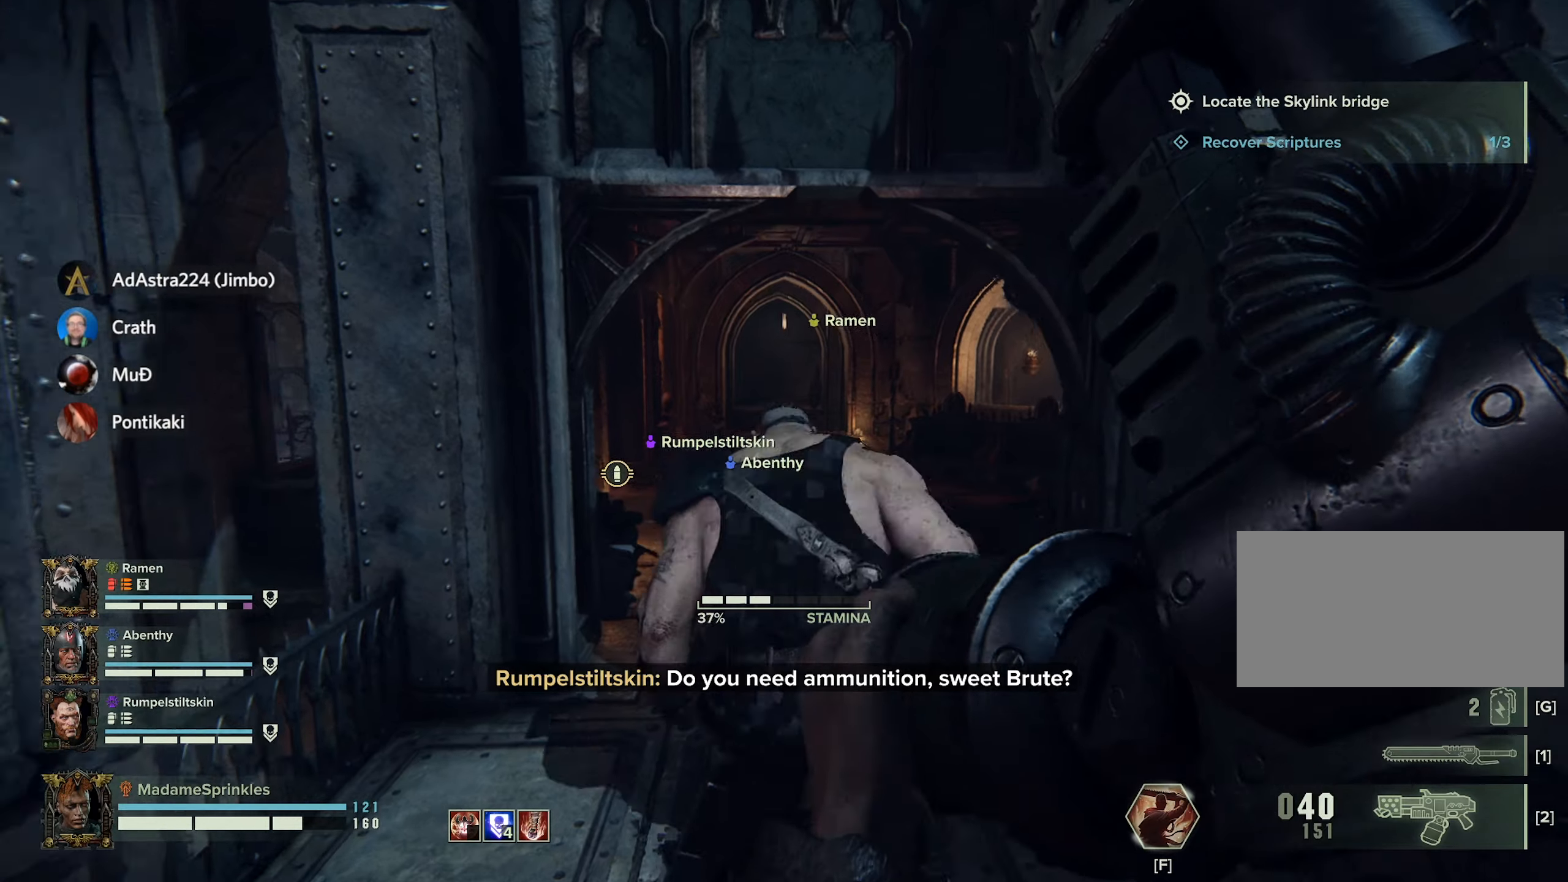
{"keys": ["w"], "mouse": [], "events": []}
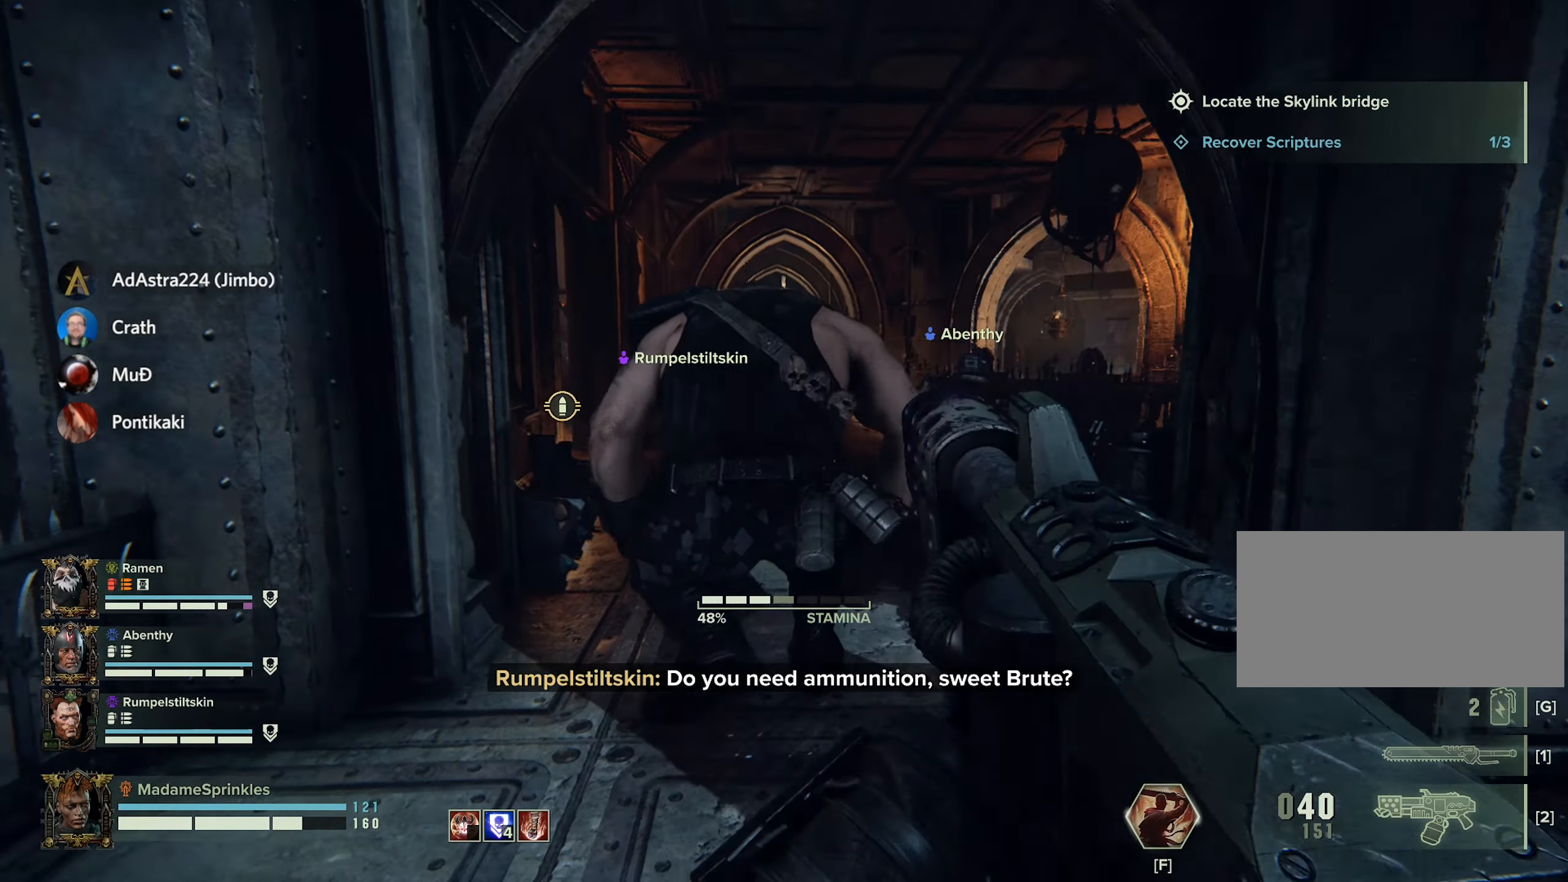
{"keys": ["w"], "mouse": [], "events": []}
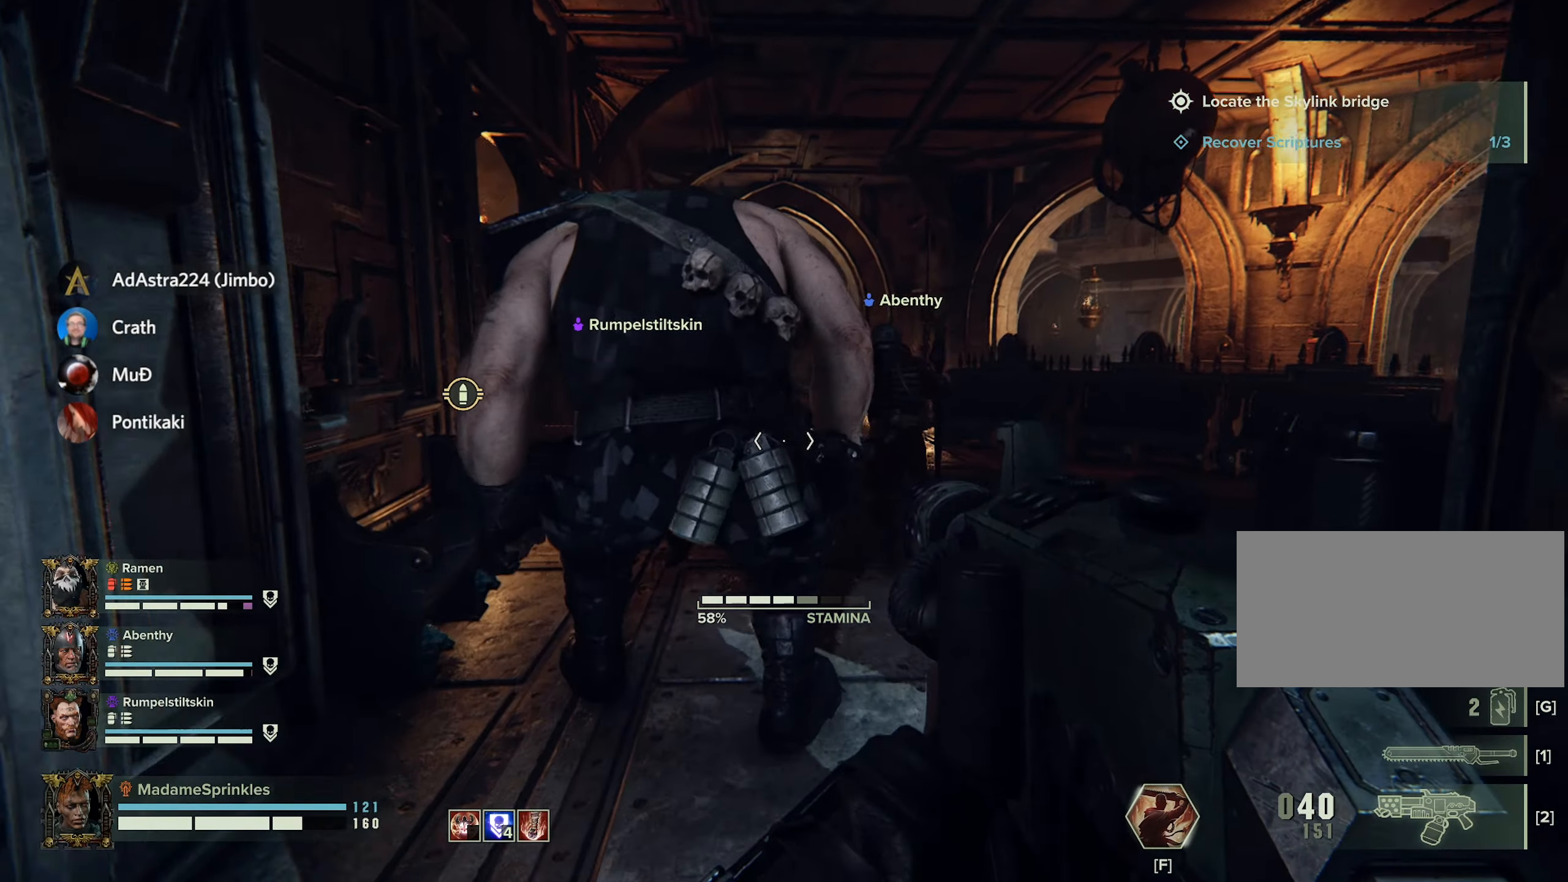
{"keys": ["w"], "mouse": [], "events": []}
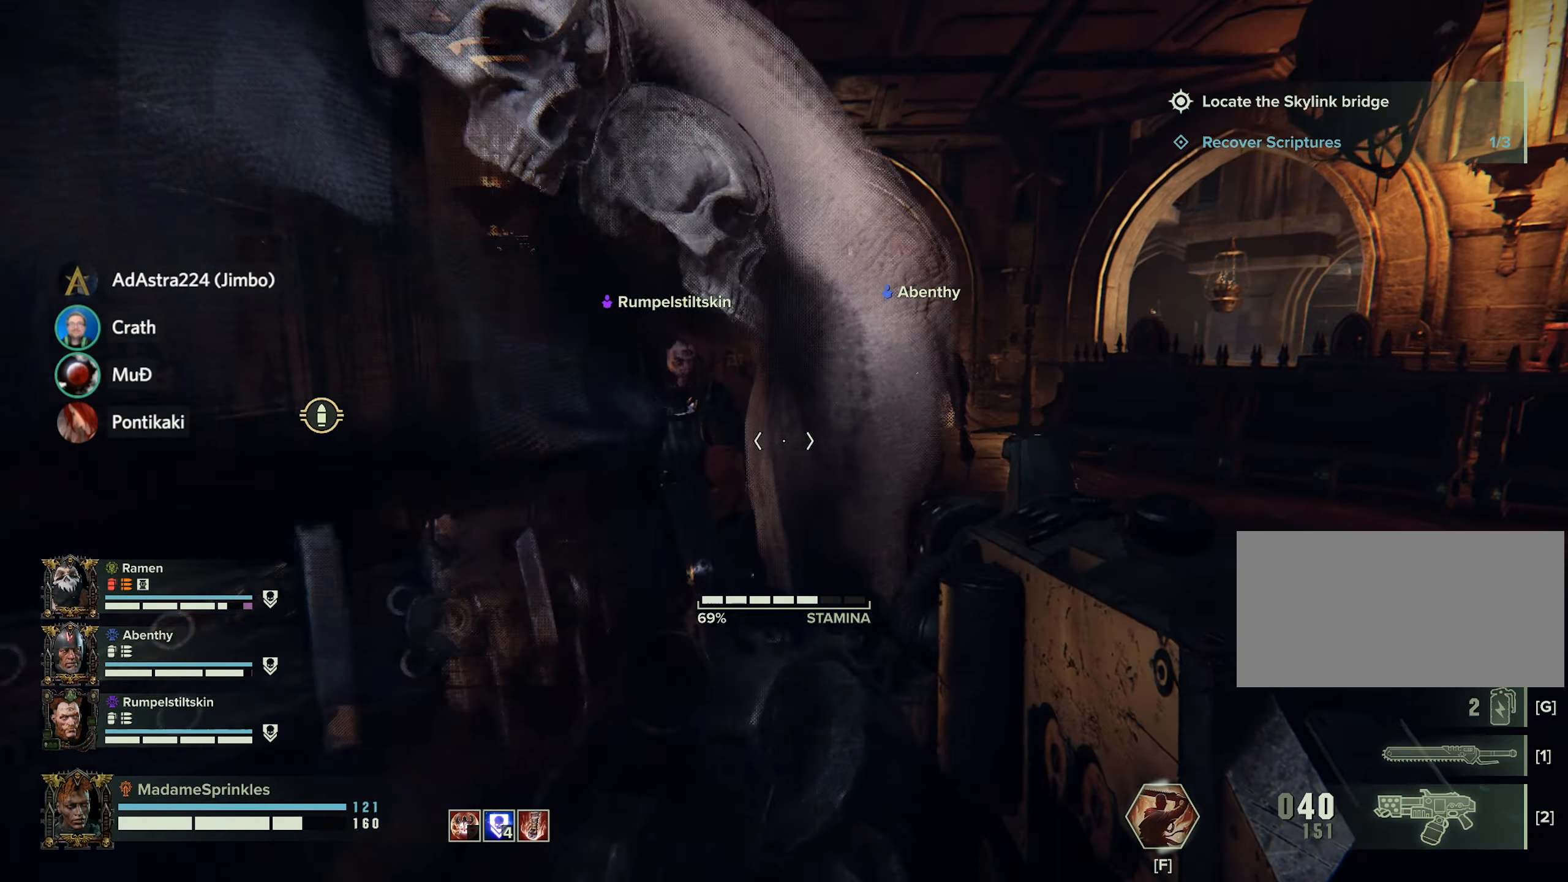
{"keys": [], "mouse": [], "events": [[50, "d", "down"], [301, "d", "up"], [301, "w", "up"]]}
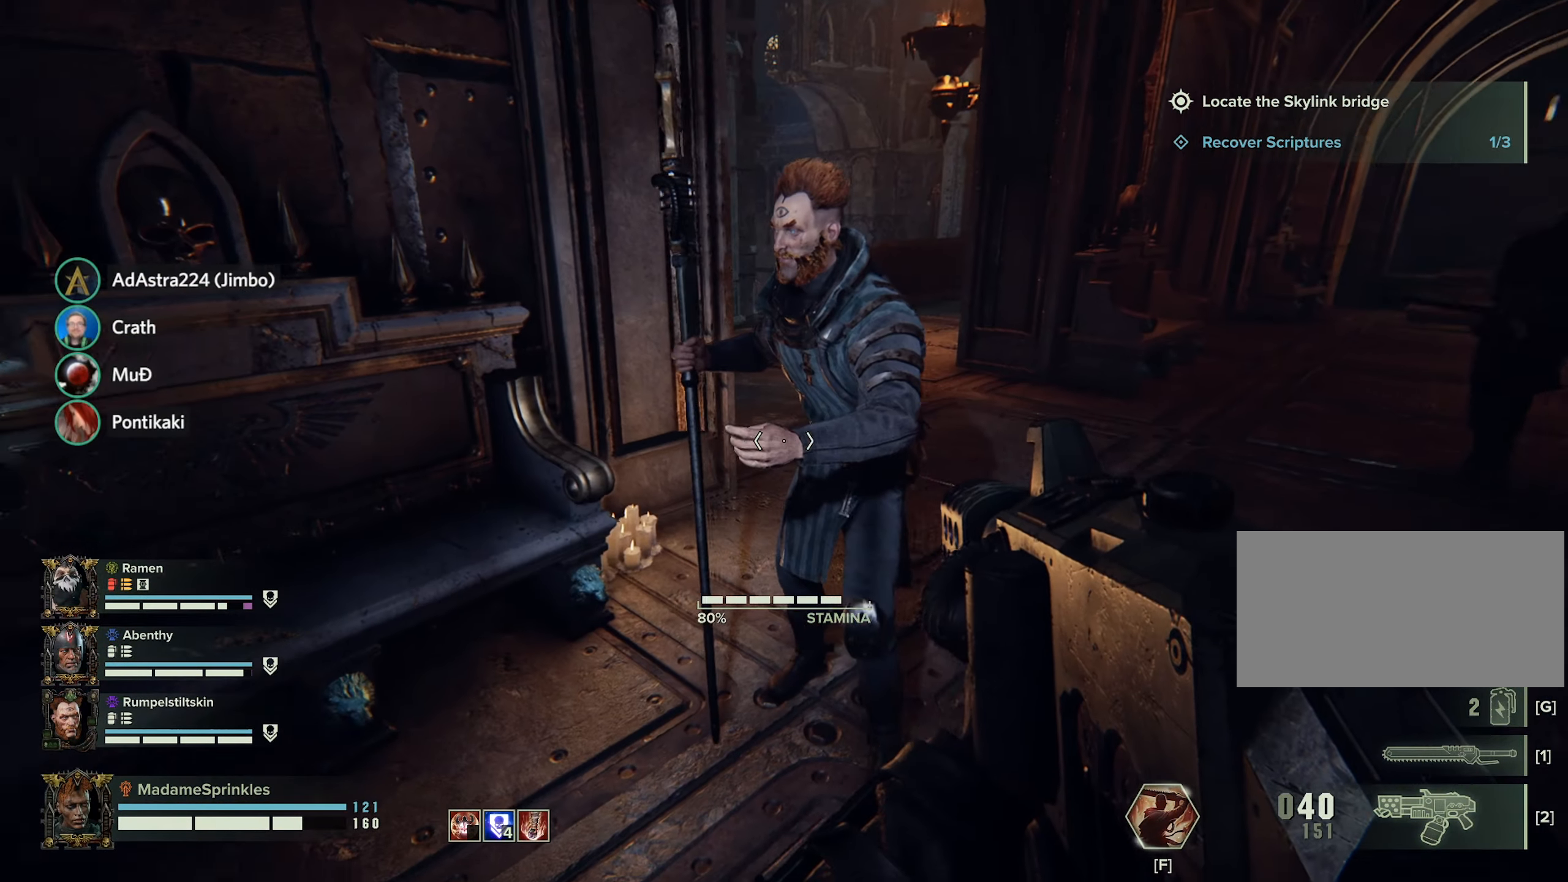
{"keys": [], "mouse": [], "events": []}
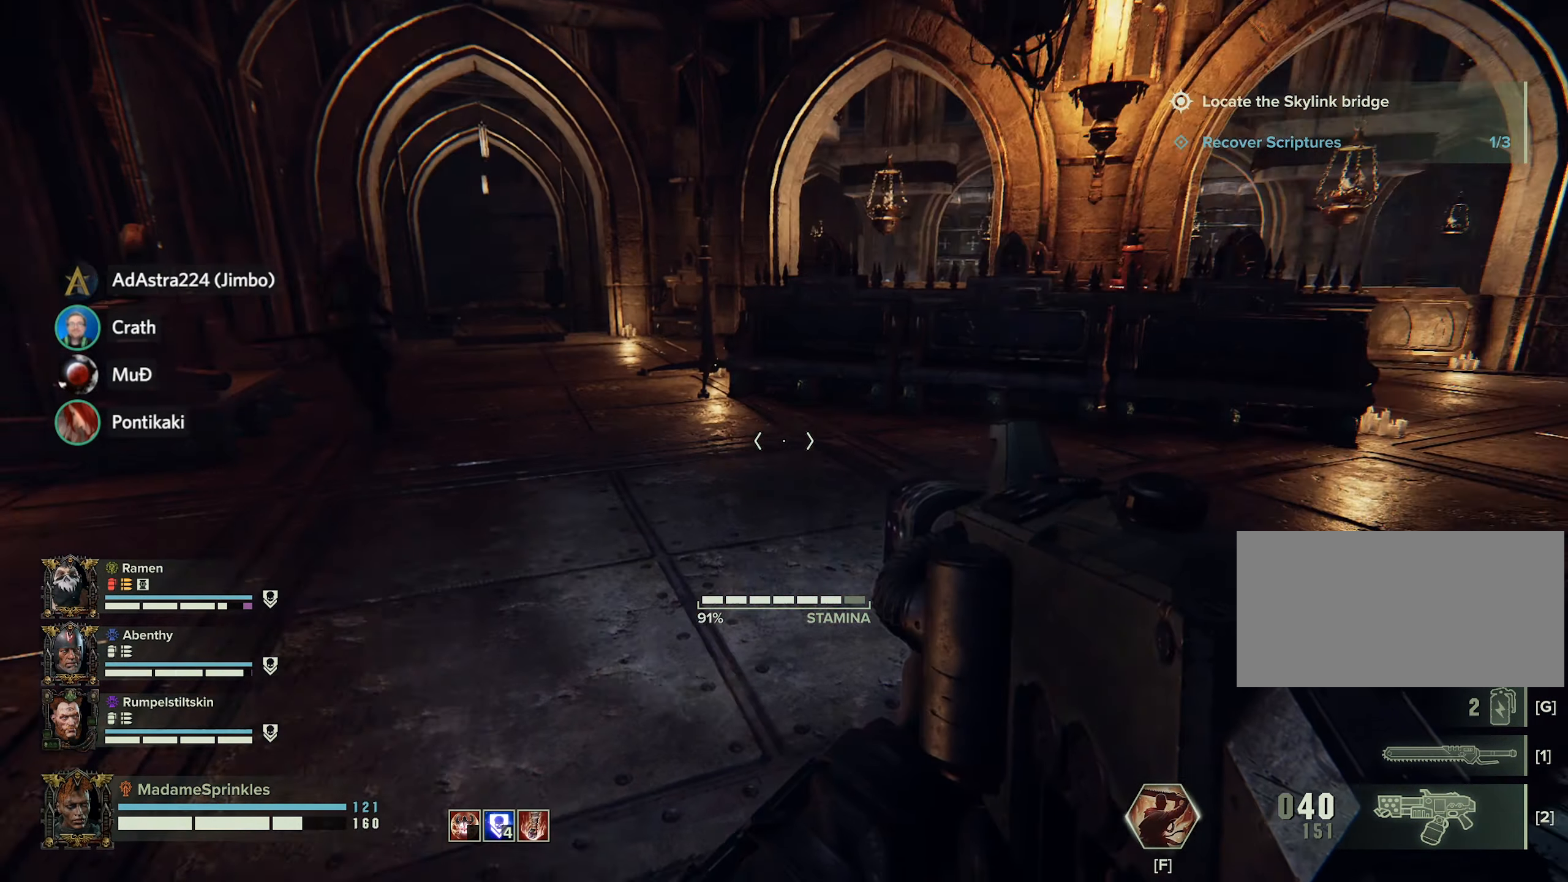
{"keys": ["a", "w"], "mouse": [], "events": [[367, "a", "down"], [367, "w", "down"]]}
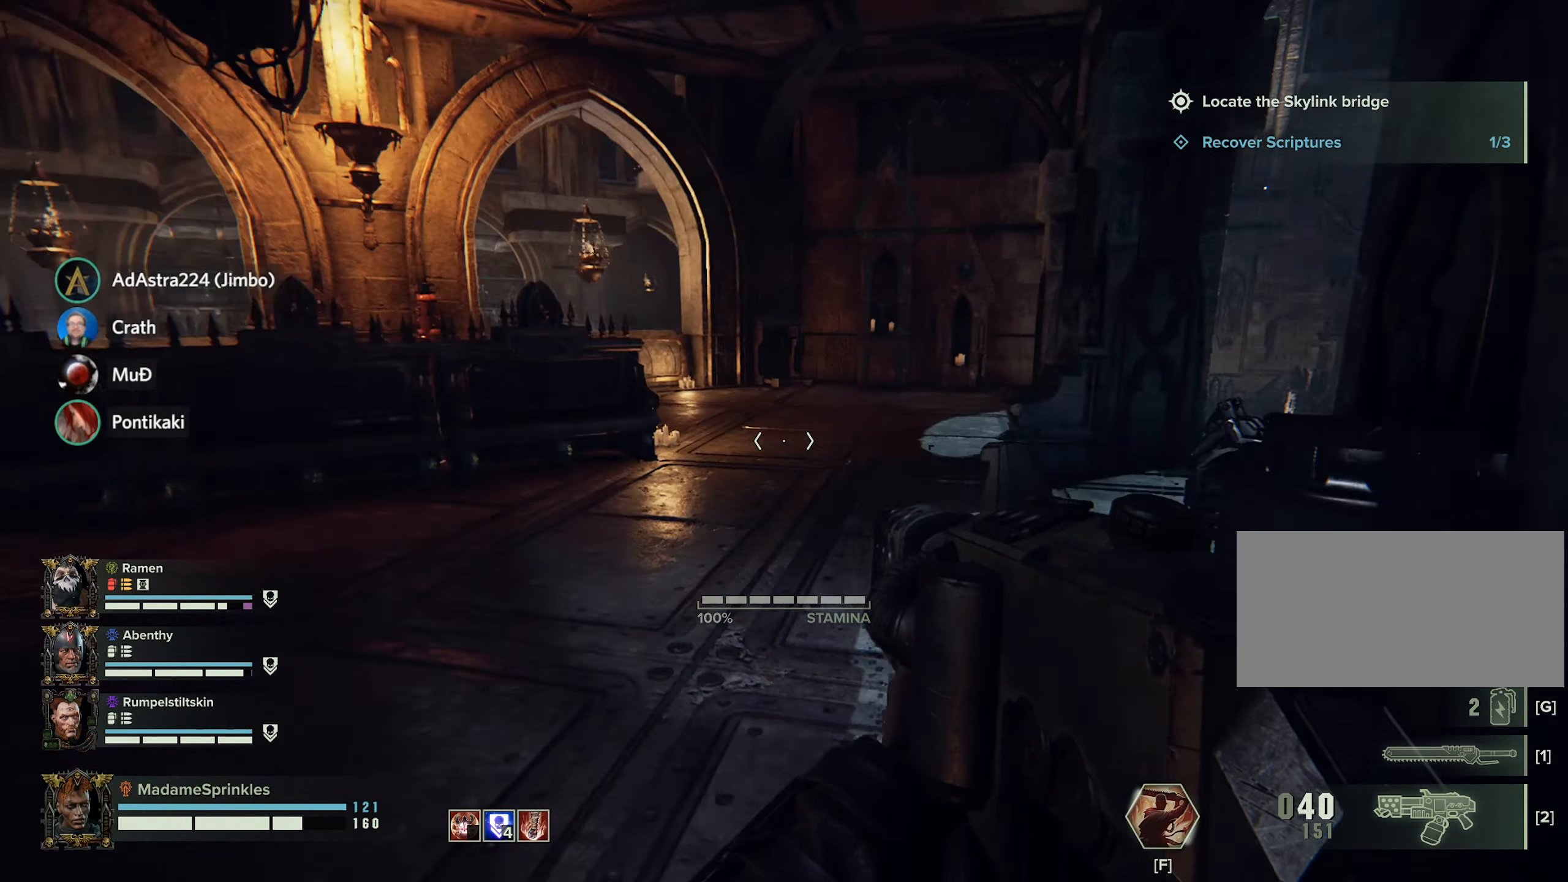
{"keys": ["w"], "mouse": [], "events": [[183, "a", "up"]]}
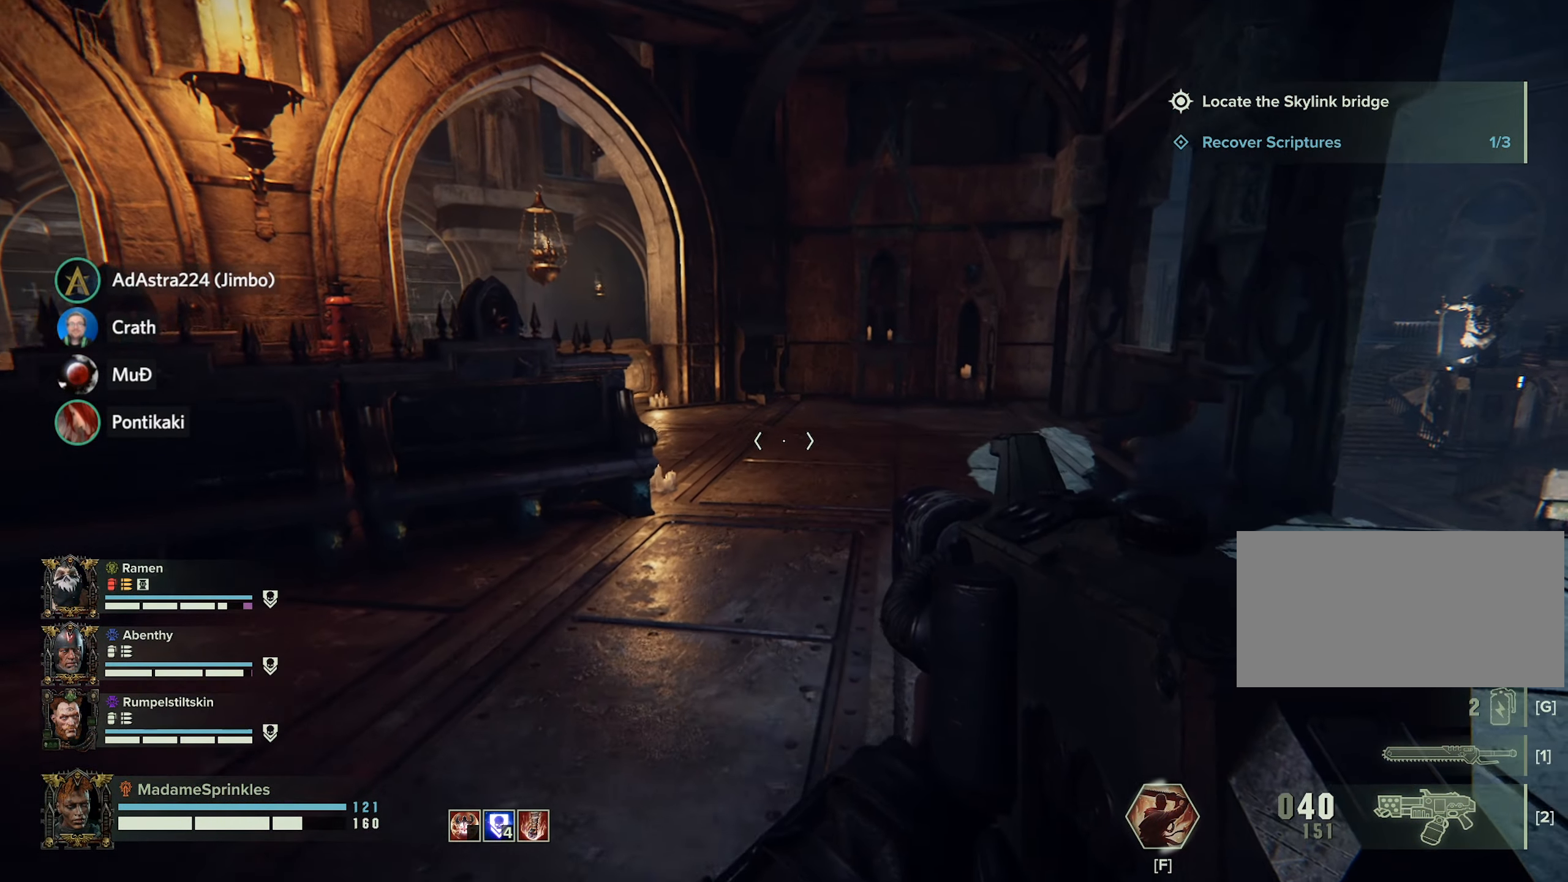
{"keys": ["d", "w"], "mouse": [], "events": [[251, "d", "down"]]}
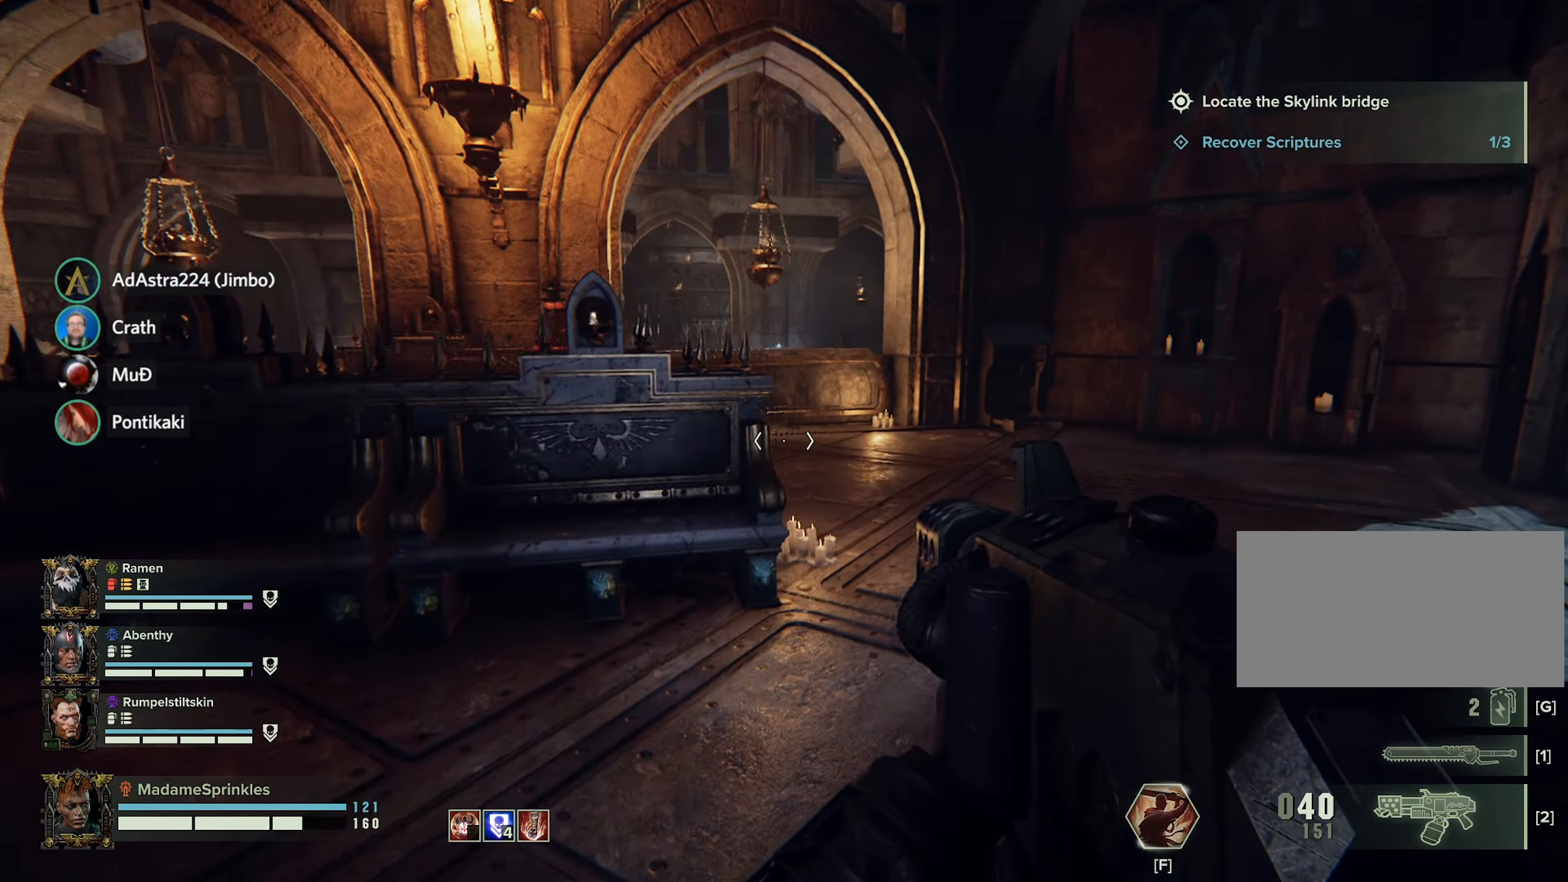
{"keys": ["w"], "mouse": [], "events": [[367, "d", "up"]]}
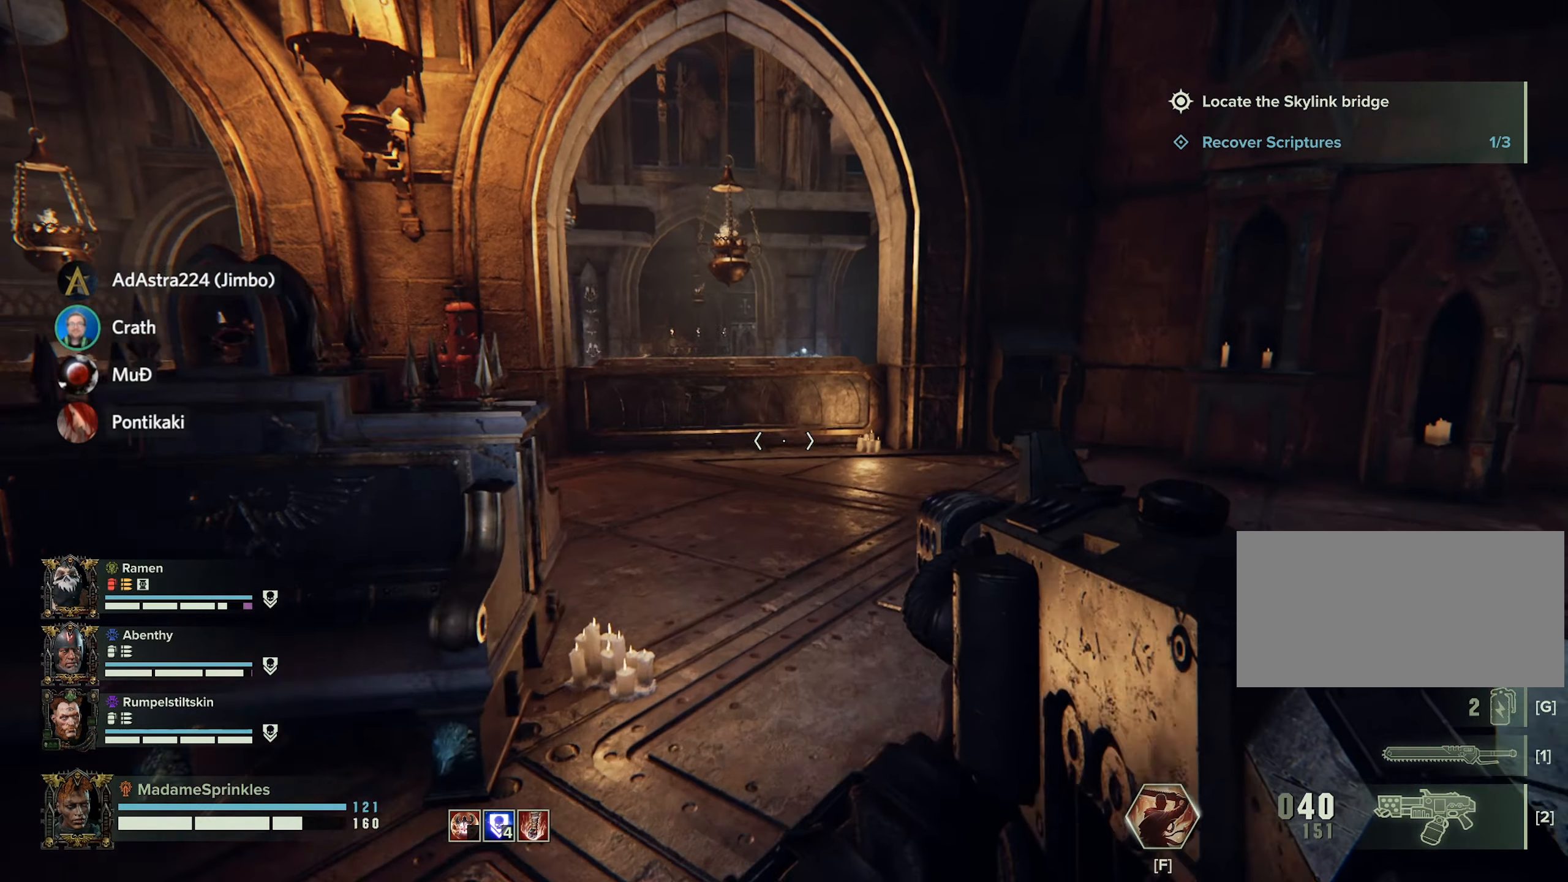
{"keys": ["d", "w"], "mouse": [], "events": [[250, "d", "down"]]}
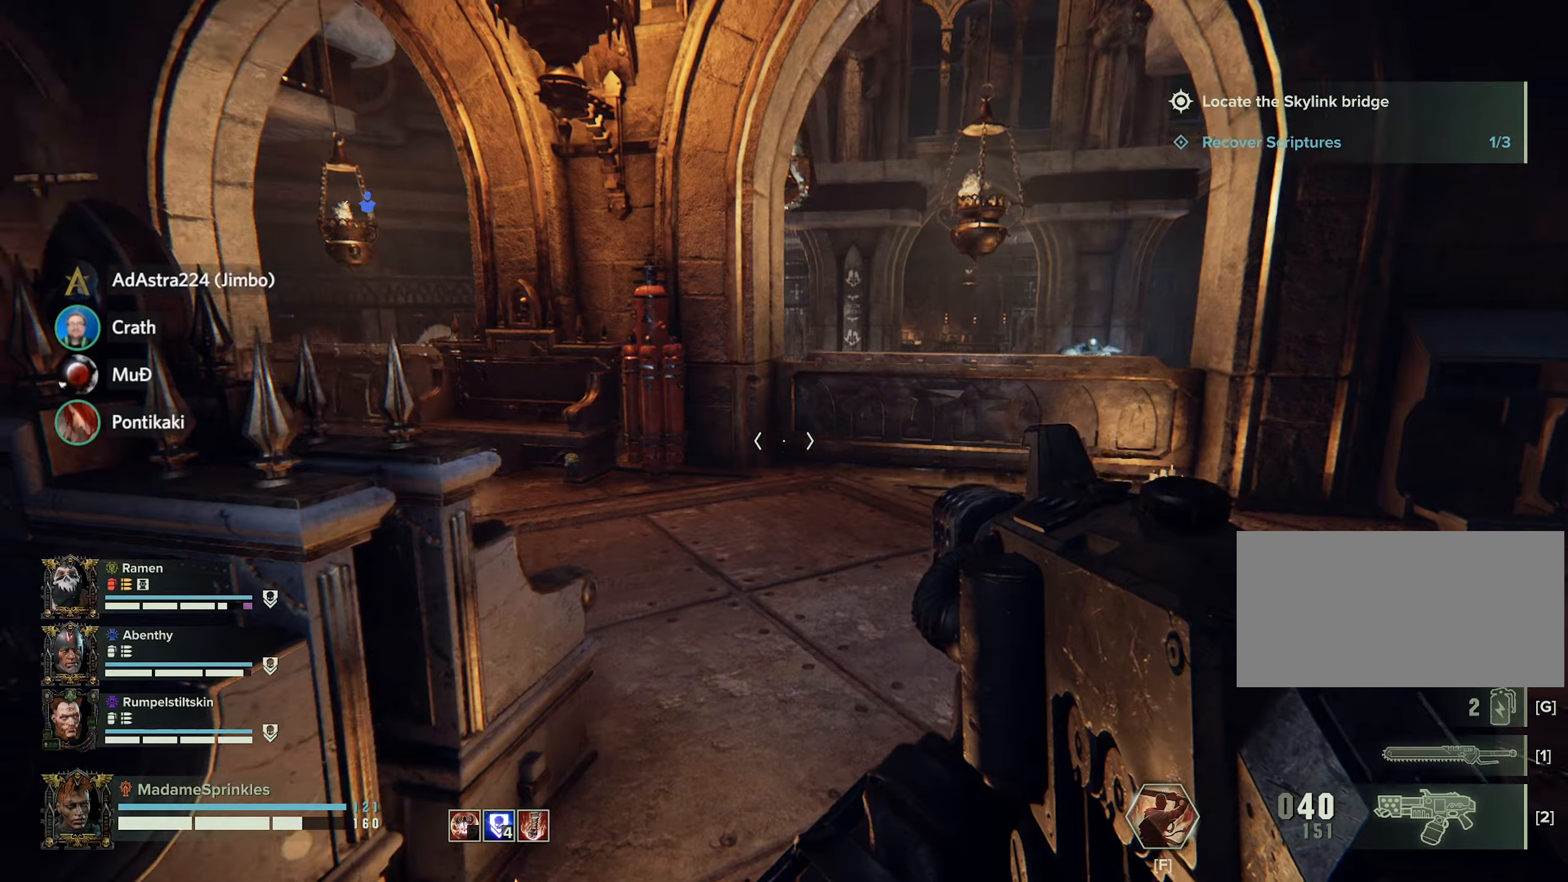
{"keys": ["w"], "mouse": [], "events": [[167, "d", "up"]]}
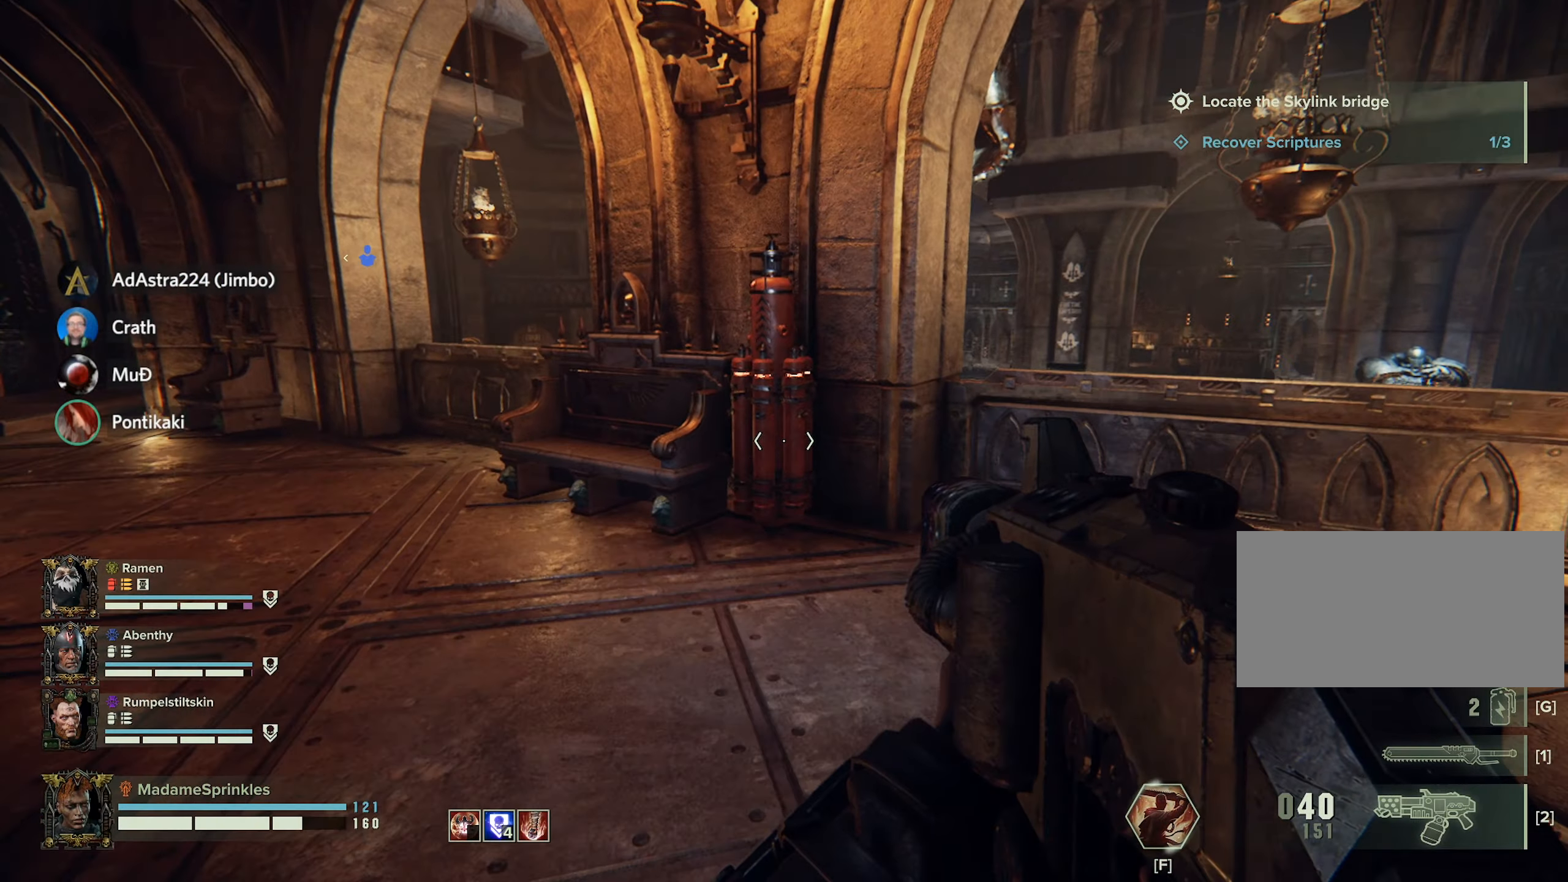
{"keys": ["w"], "mouse": [], "events": [[117, "d", "down"], [367, "d", "up"]]}
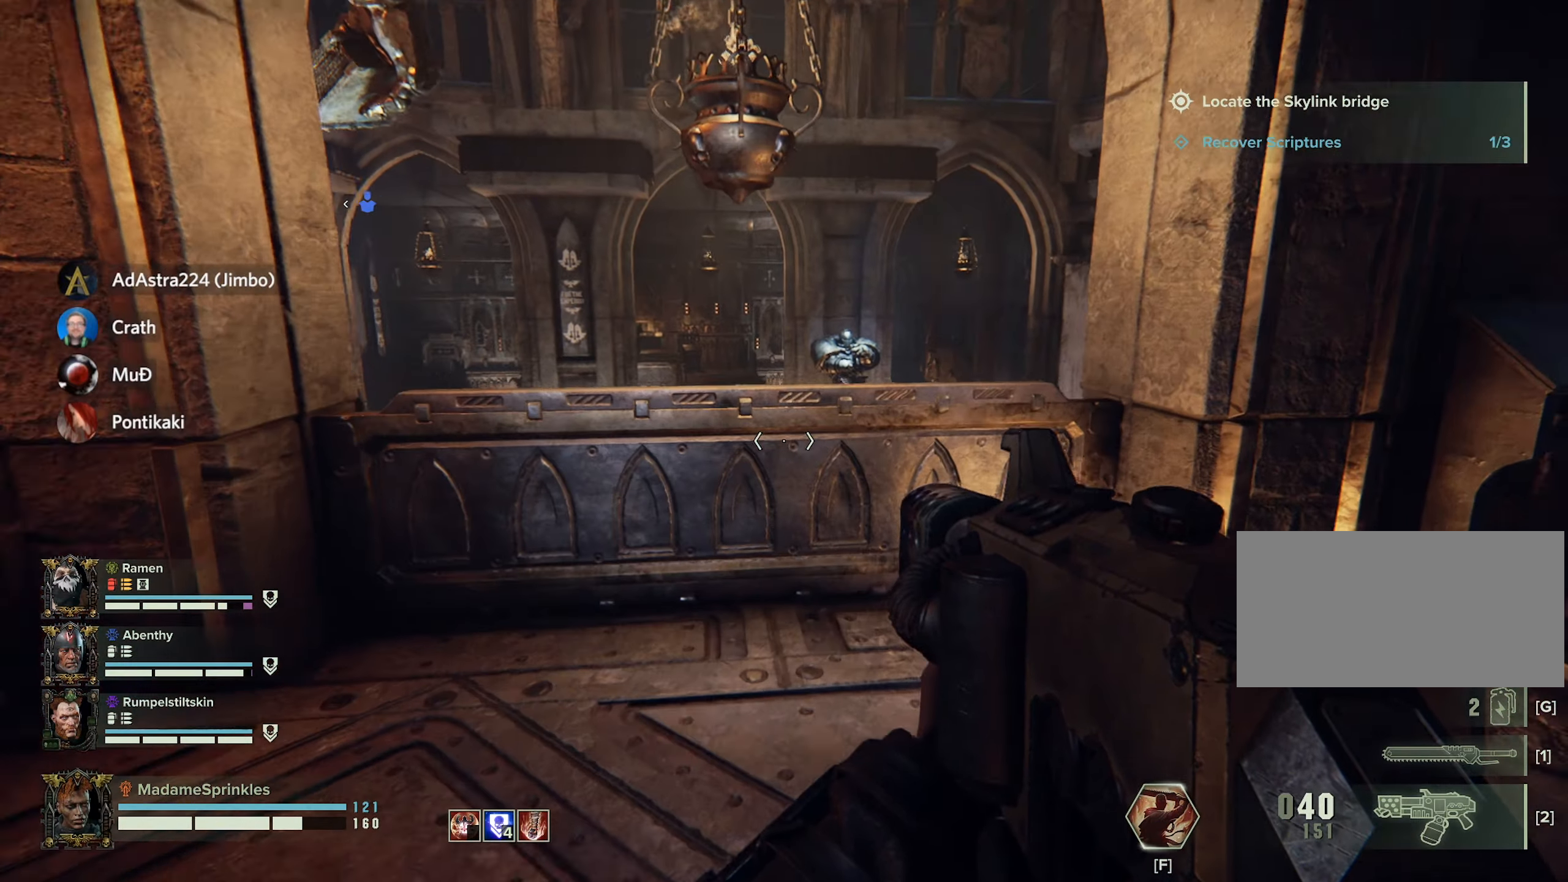
{"keys": ["w"], "mouse": [], "events": [[284, "d", "down"], [484, "d", "up"]]}
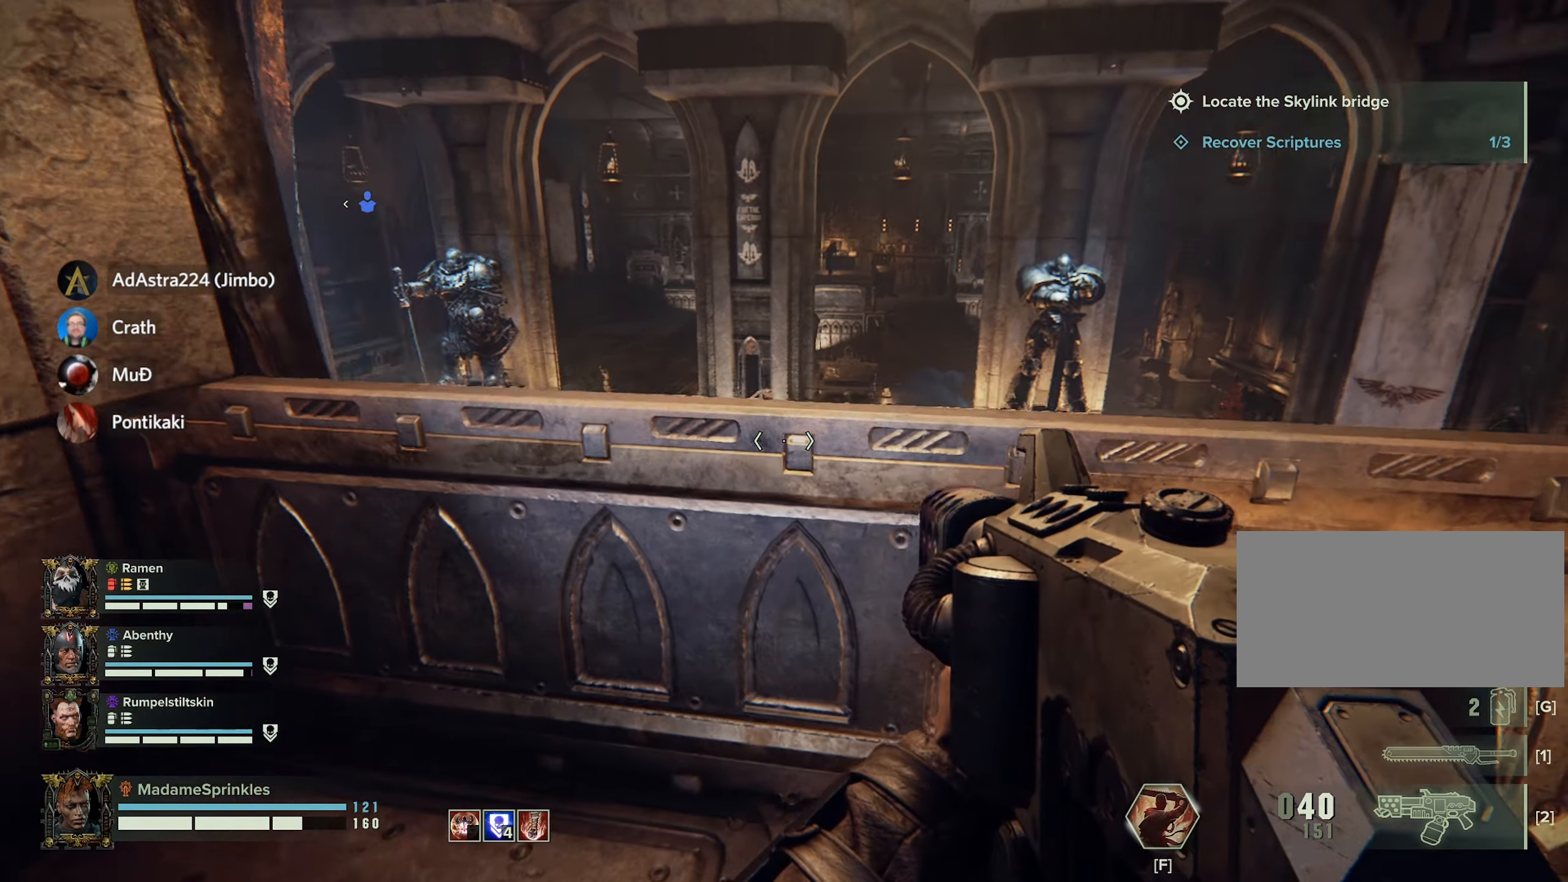
{"keys": [], "mouse": [], "events": [[300, "w", "up"]]}
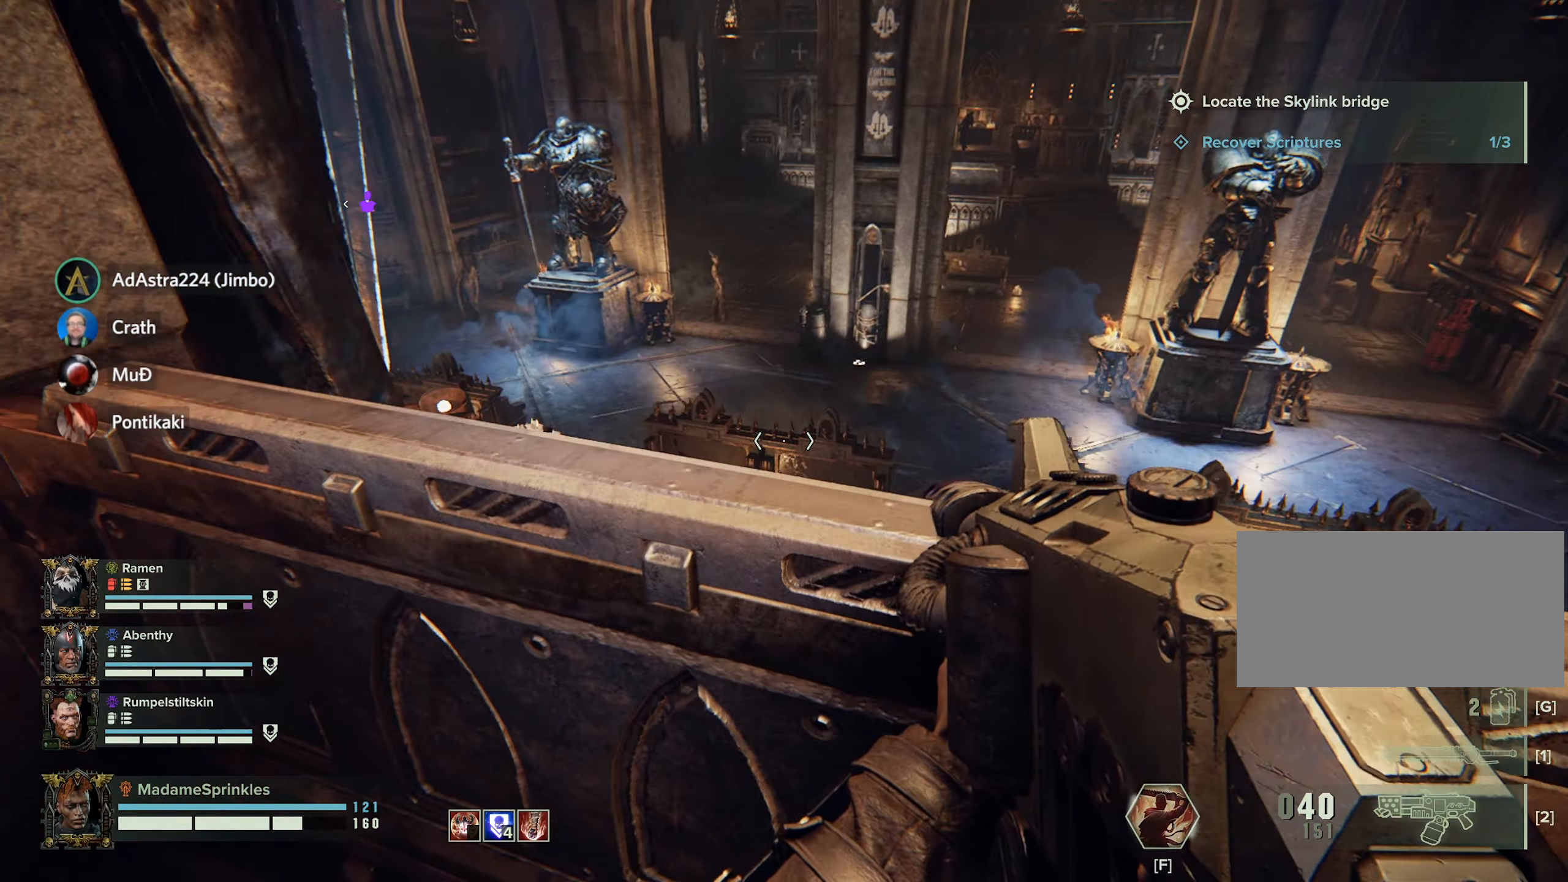
{"keys": [], "mouse": [], "events": []}
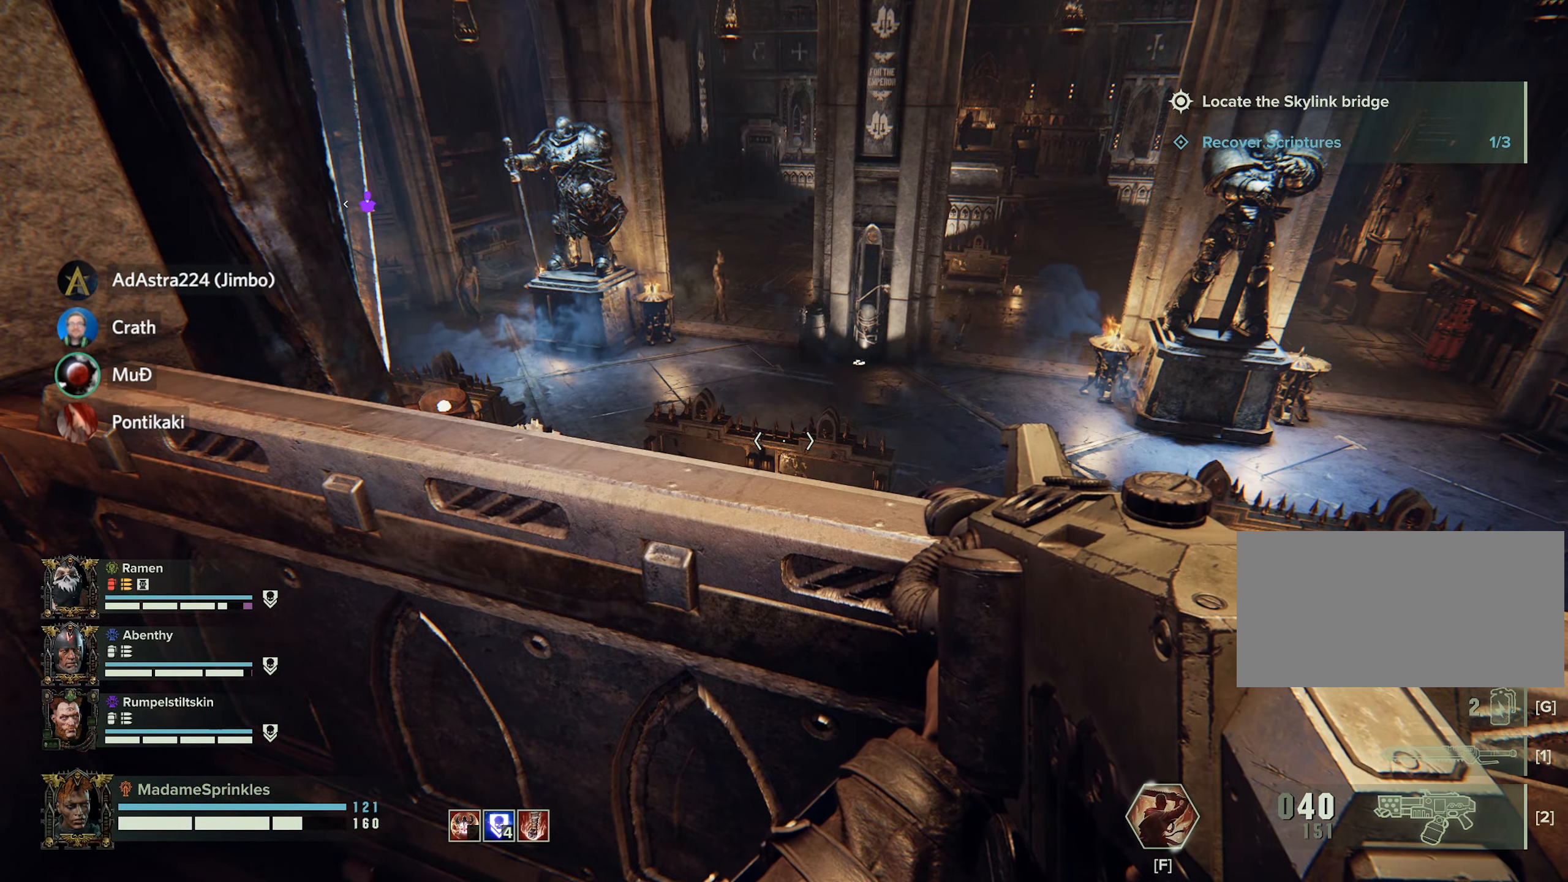
{"keys": ["a"], "mouse": [], "events": [[417, "a", "down"]]}
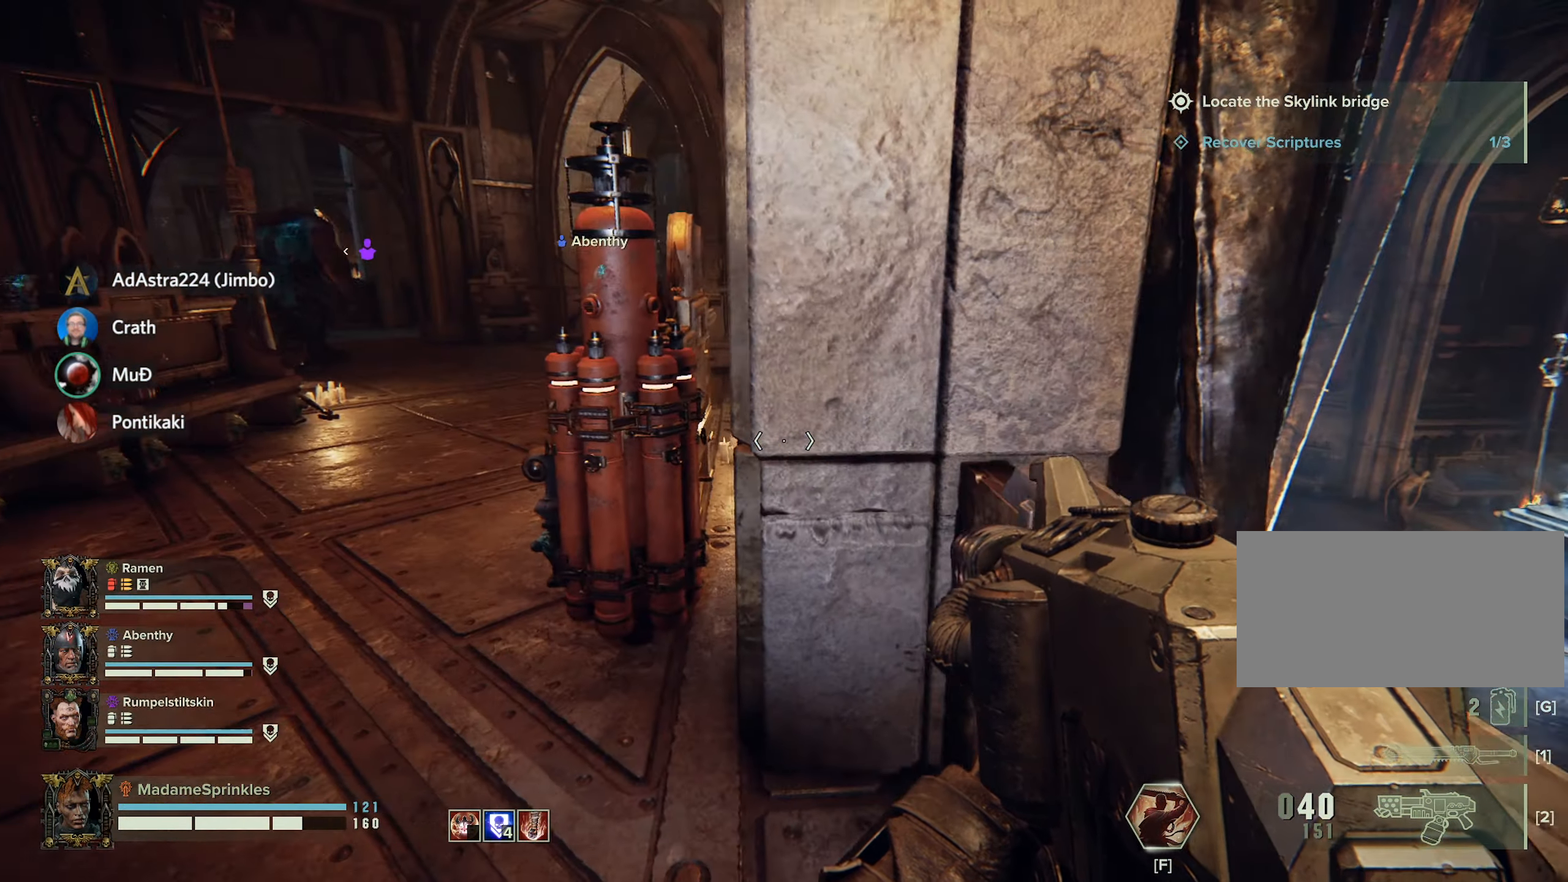
{"keys": [], "mouse": [], "events": [[451, "a", "up"]]}
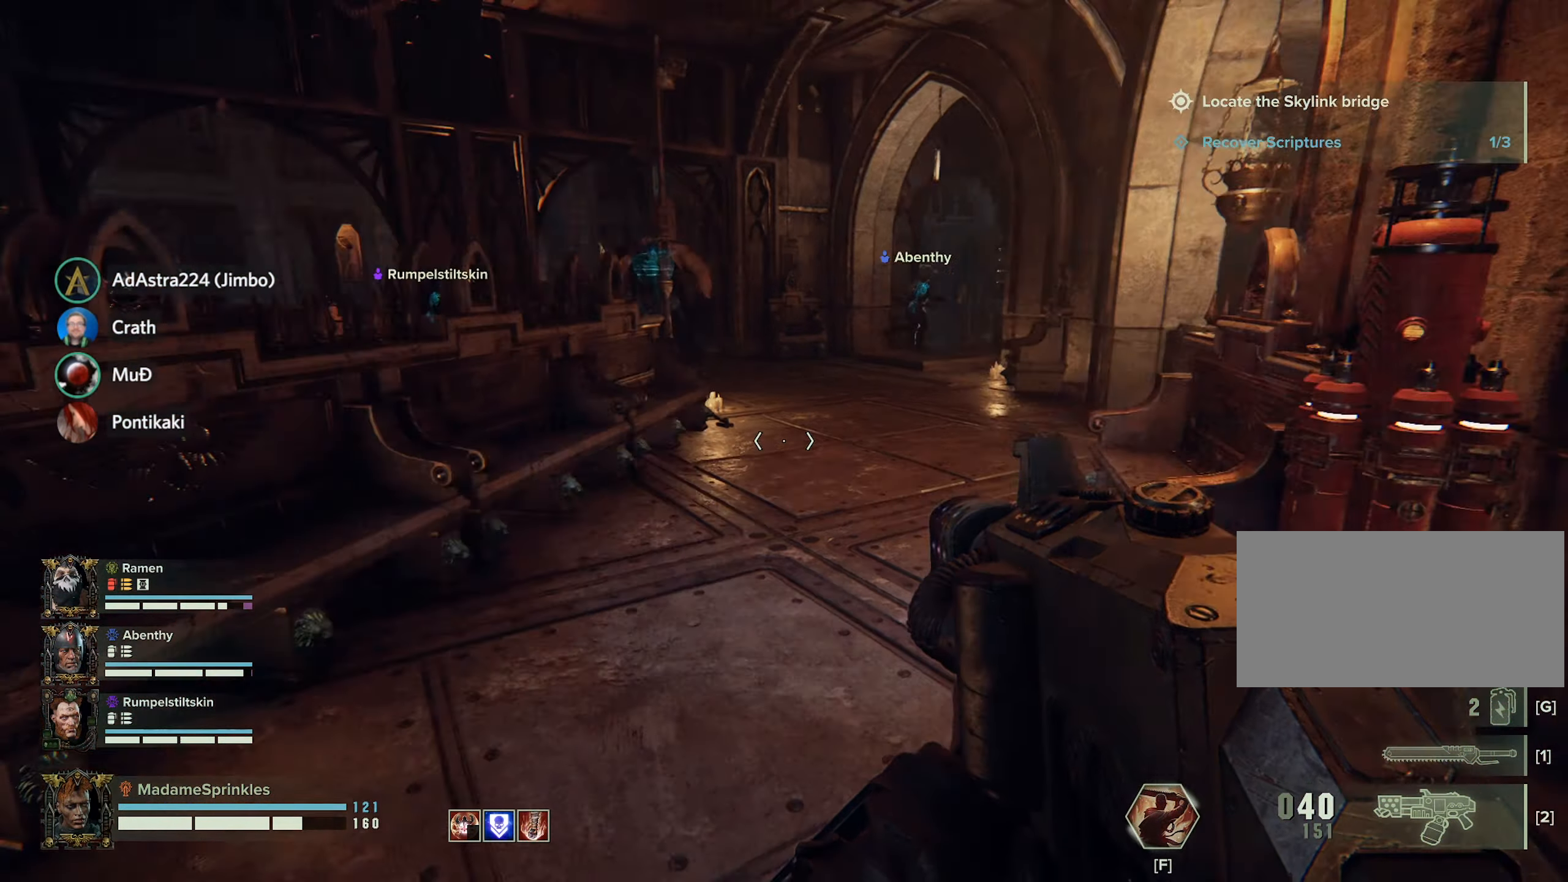
{"keys": ["w"], "mouse": [], "events": [[334, "w", "down"]]}
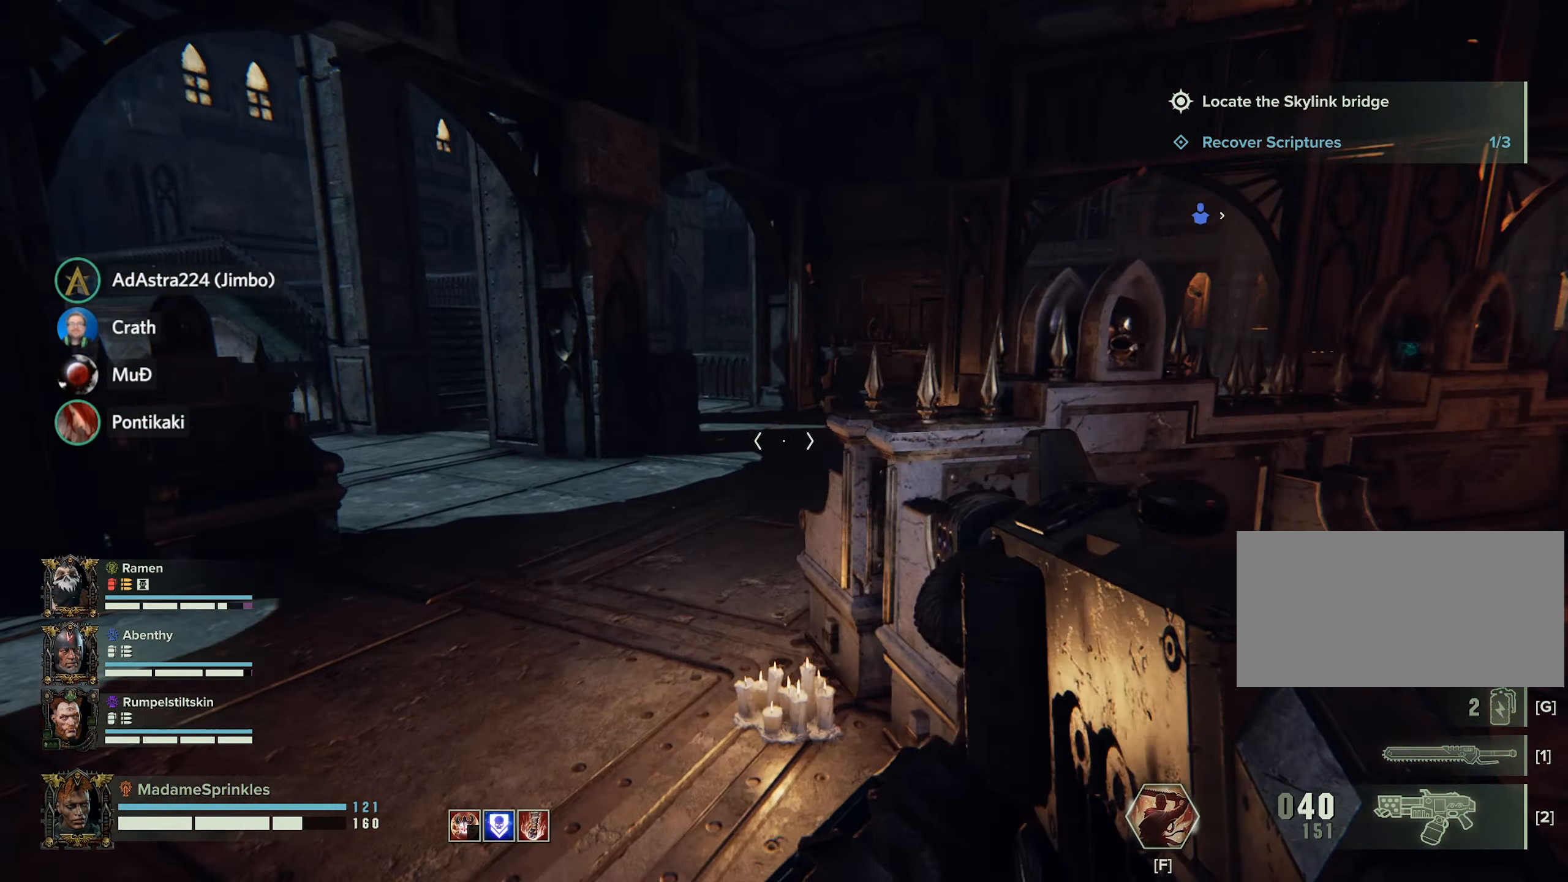
{"keys": ["w"], "mouse": [], "events": []}
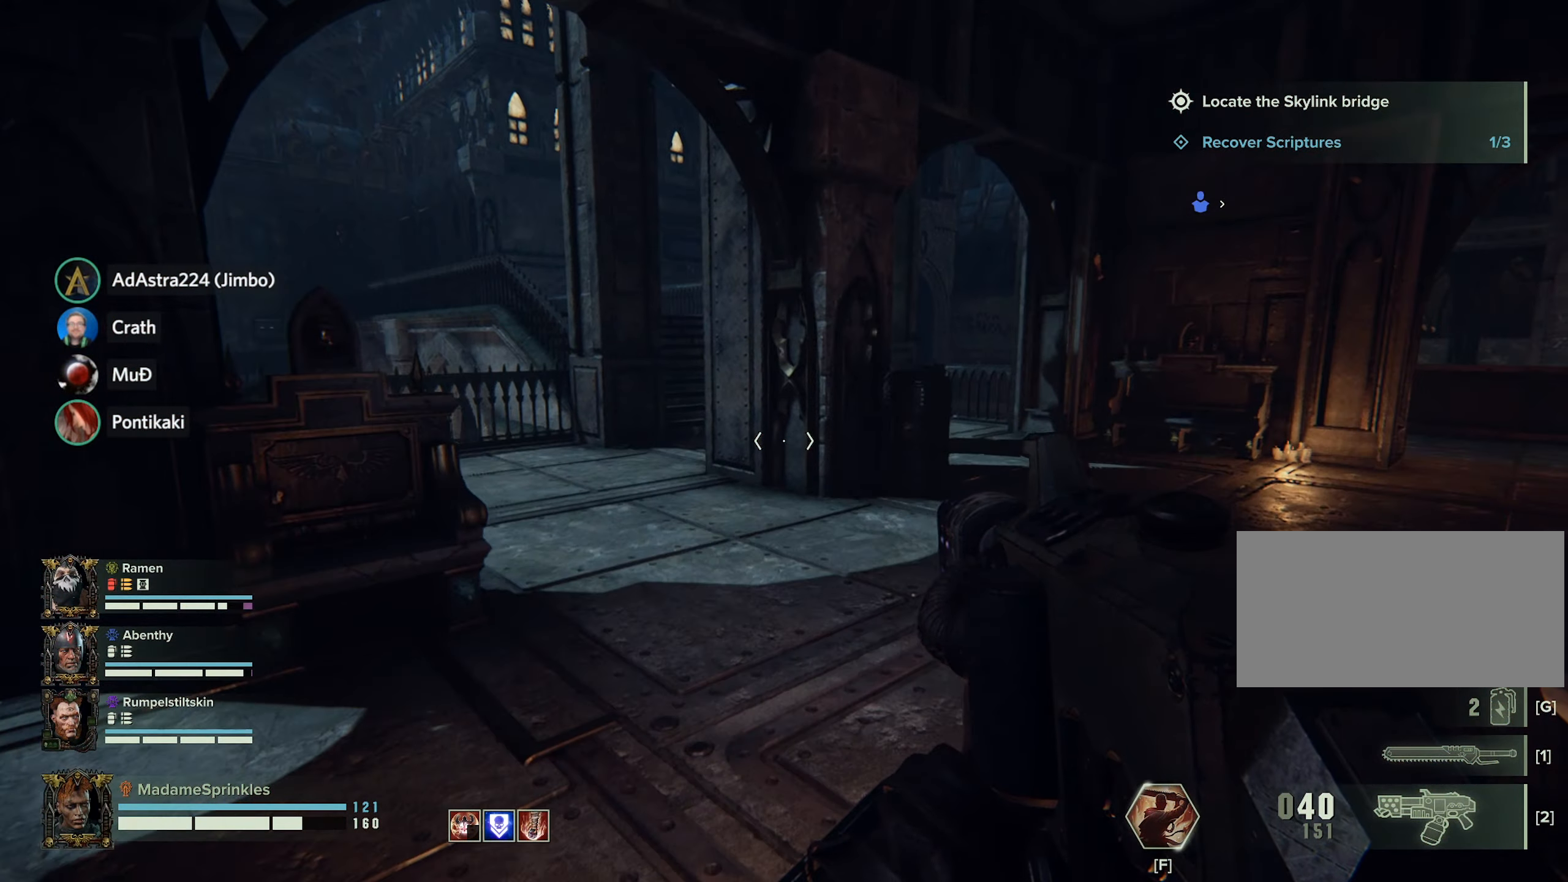
{"keys": ["d", "w"], "mouse": [], "events": [[300, "d", "down"]]}
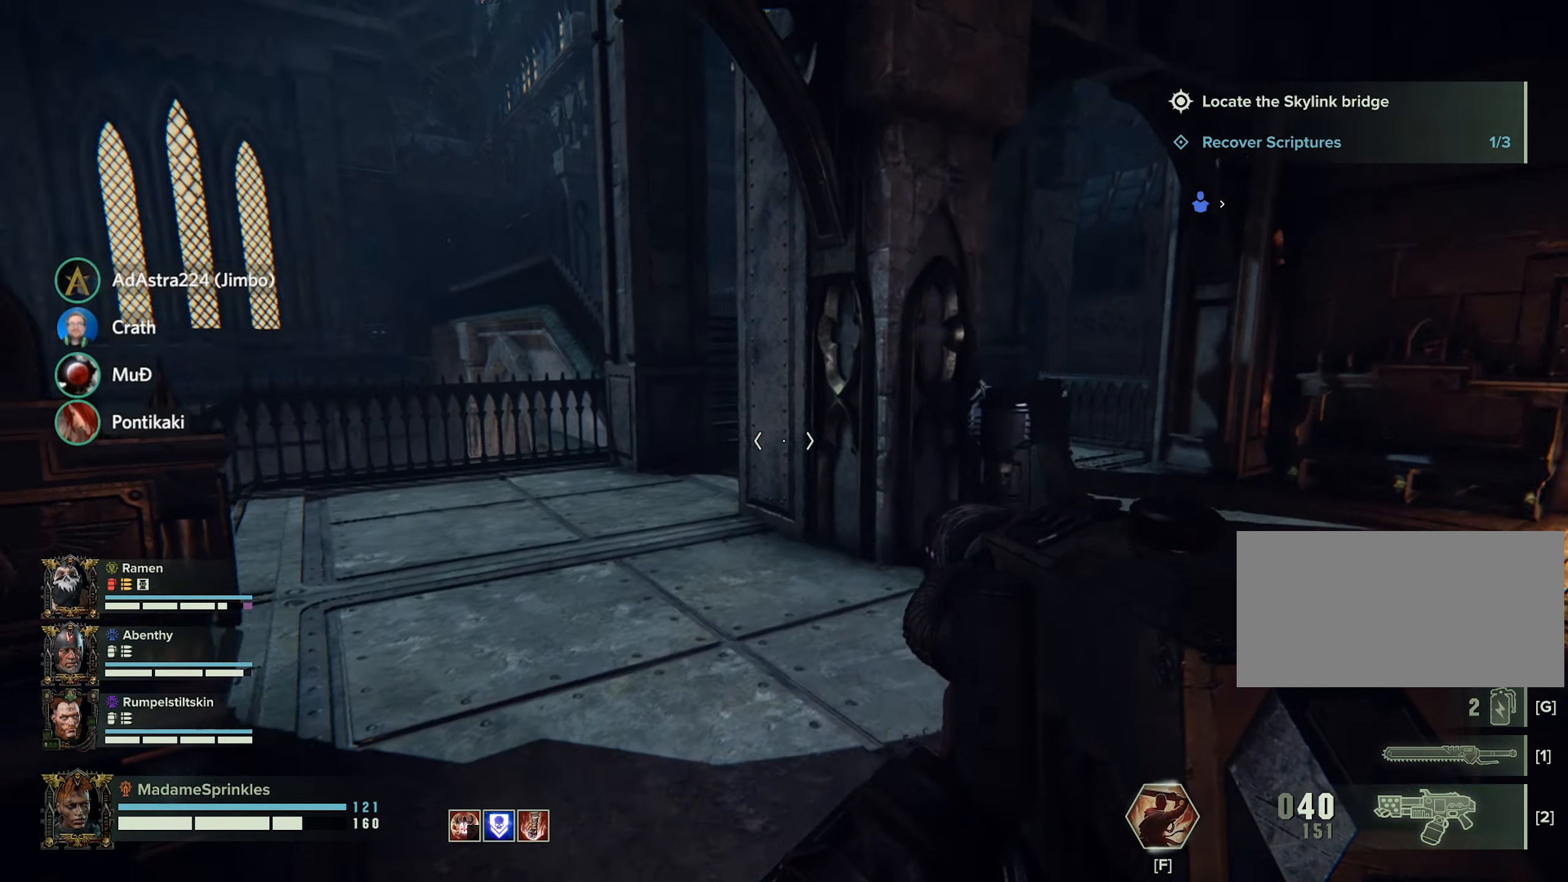
{"keys": ["w"], "mouse": [], "events": [[417, "d", "up"]]}
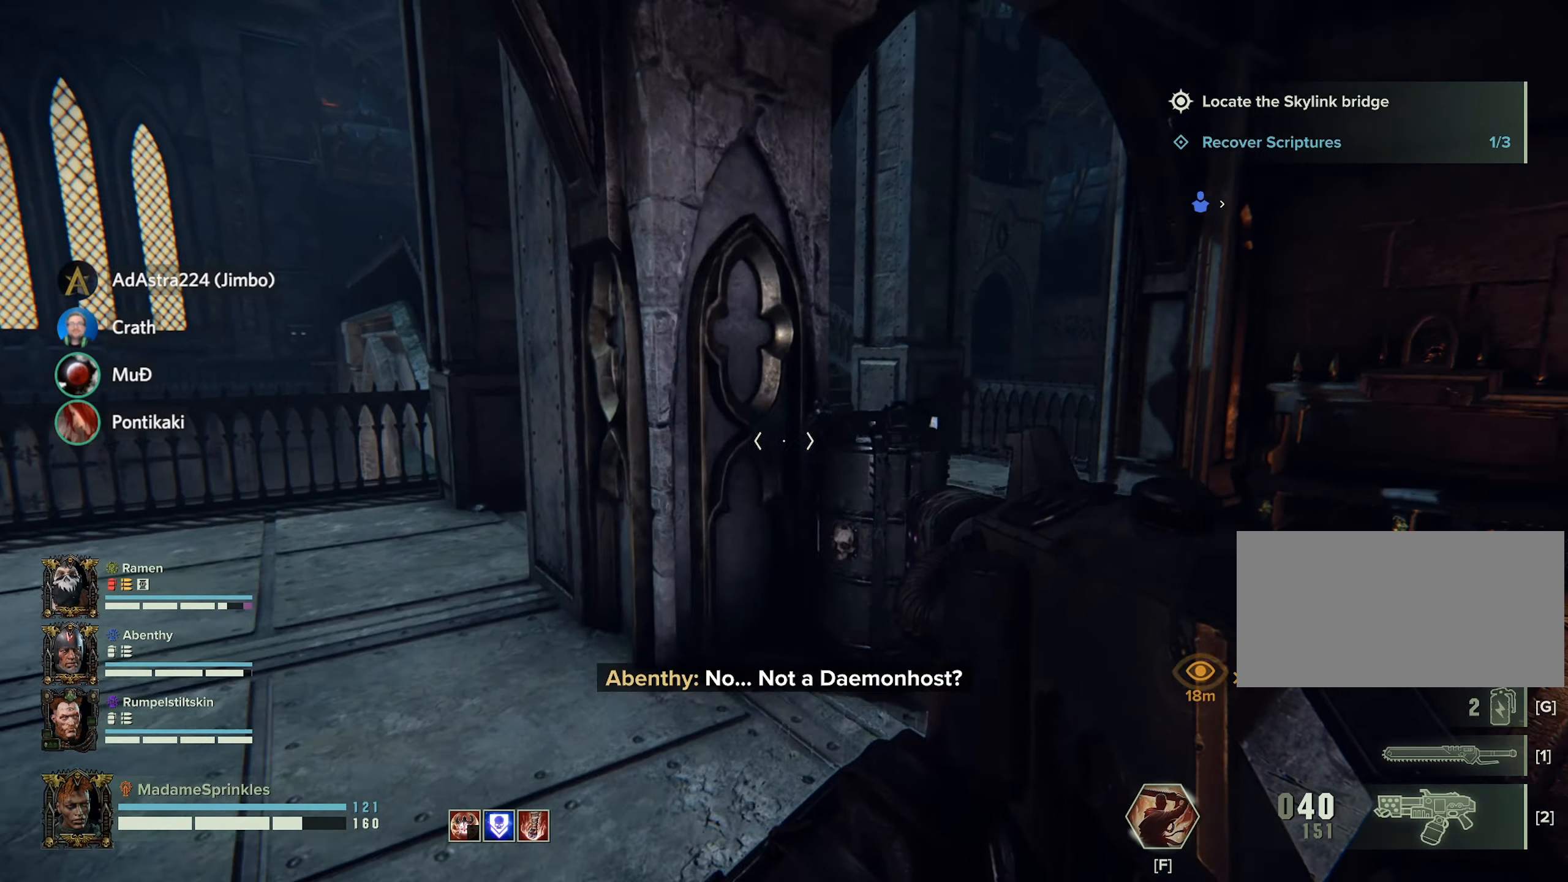
{"keys": ["w"], "mouse": [], "events": [[50, "d", "down"], [300, "d", "up"]]}
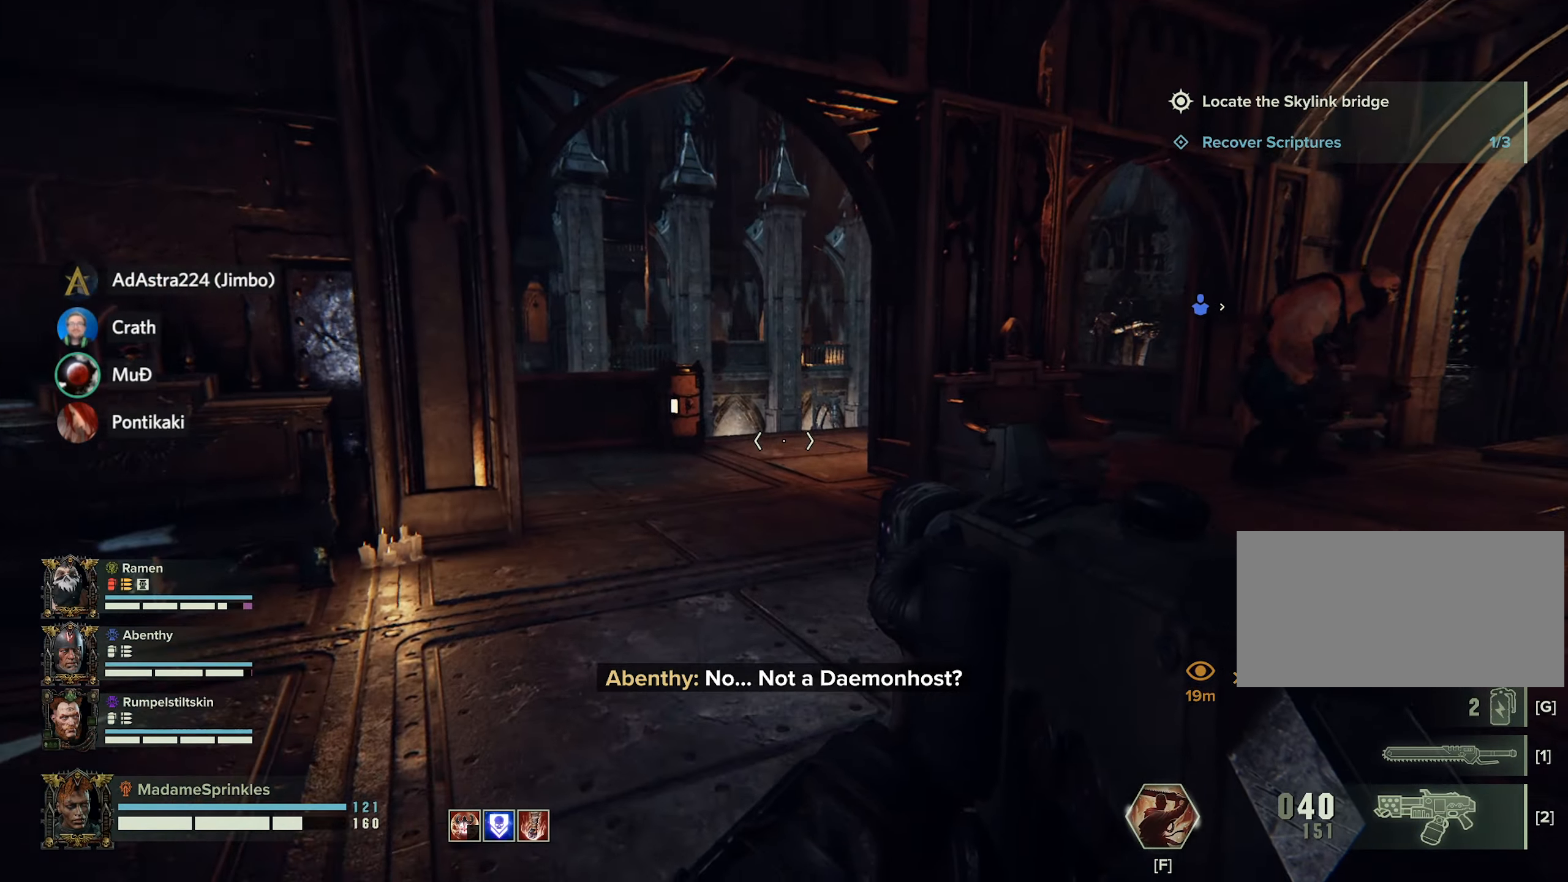
{"keys": ["w"], "mouse": [], "events": []}
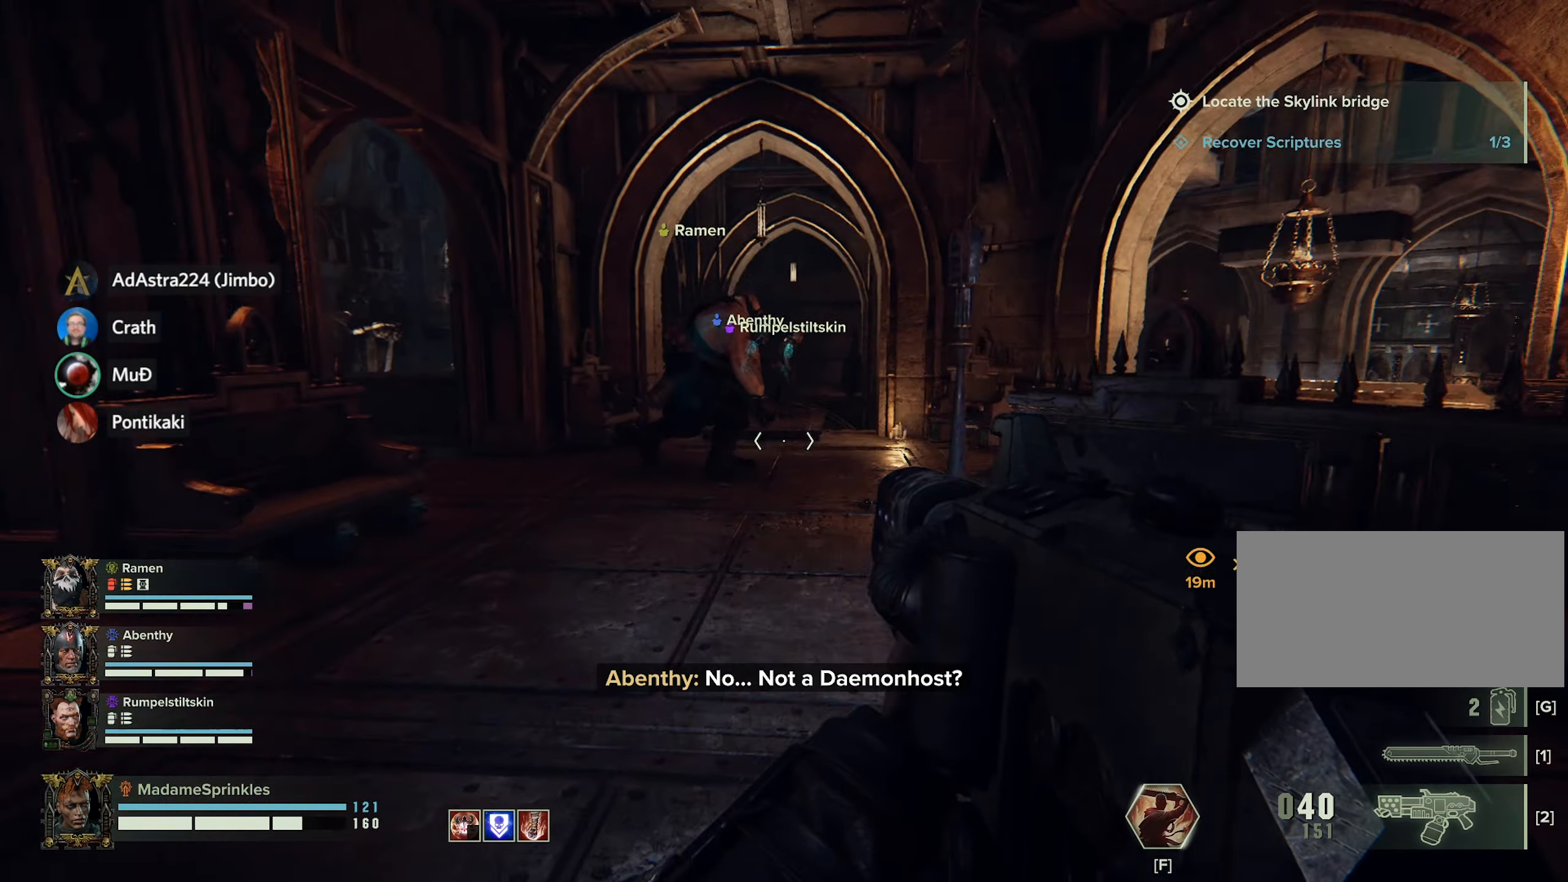
{"keys": ["w"], "mouse": [], "events": []}
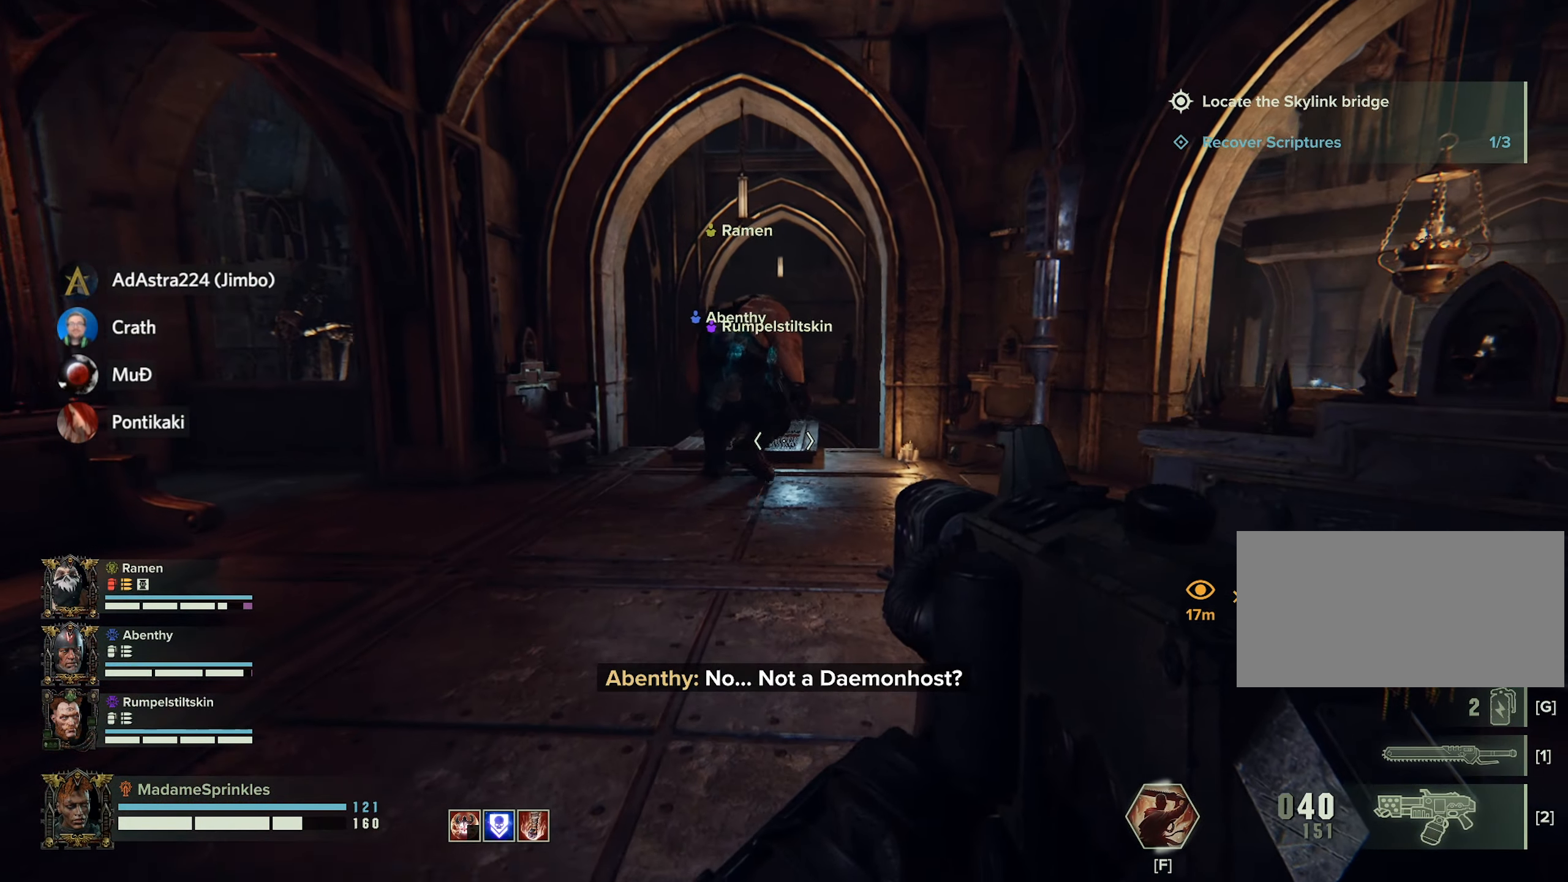
{"keys": ["a", "w"], "mouse": [], "events": [[133, "a", "down"]]}
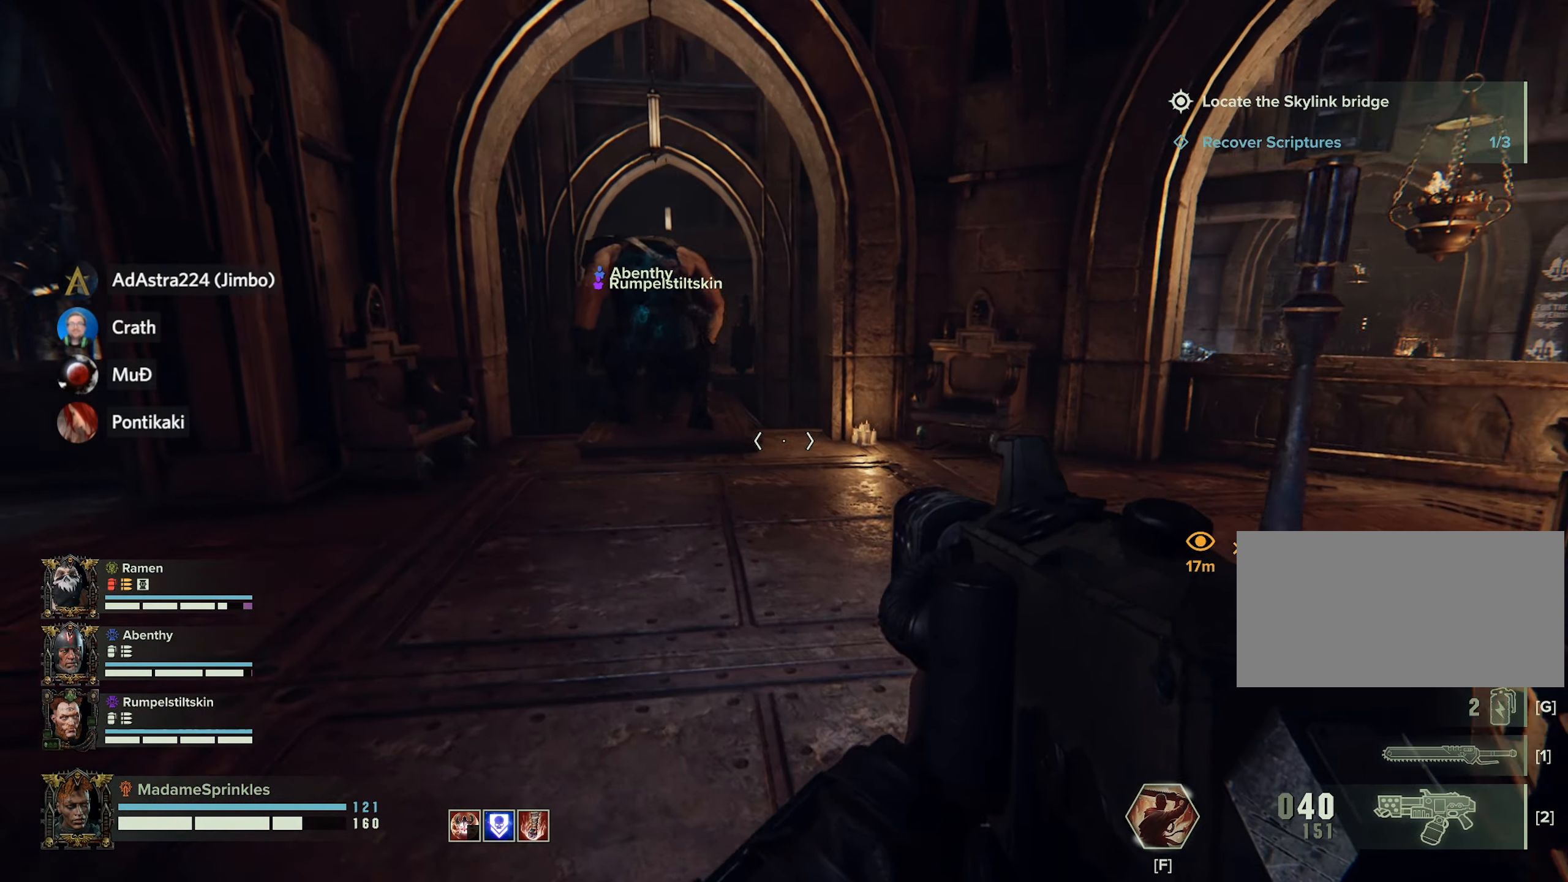
{"keys": ["w"], "mouse": [], "events": [[401, "a", "up"]]}
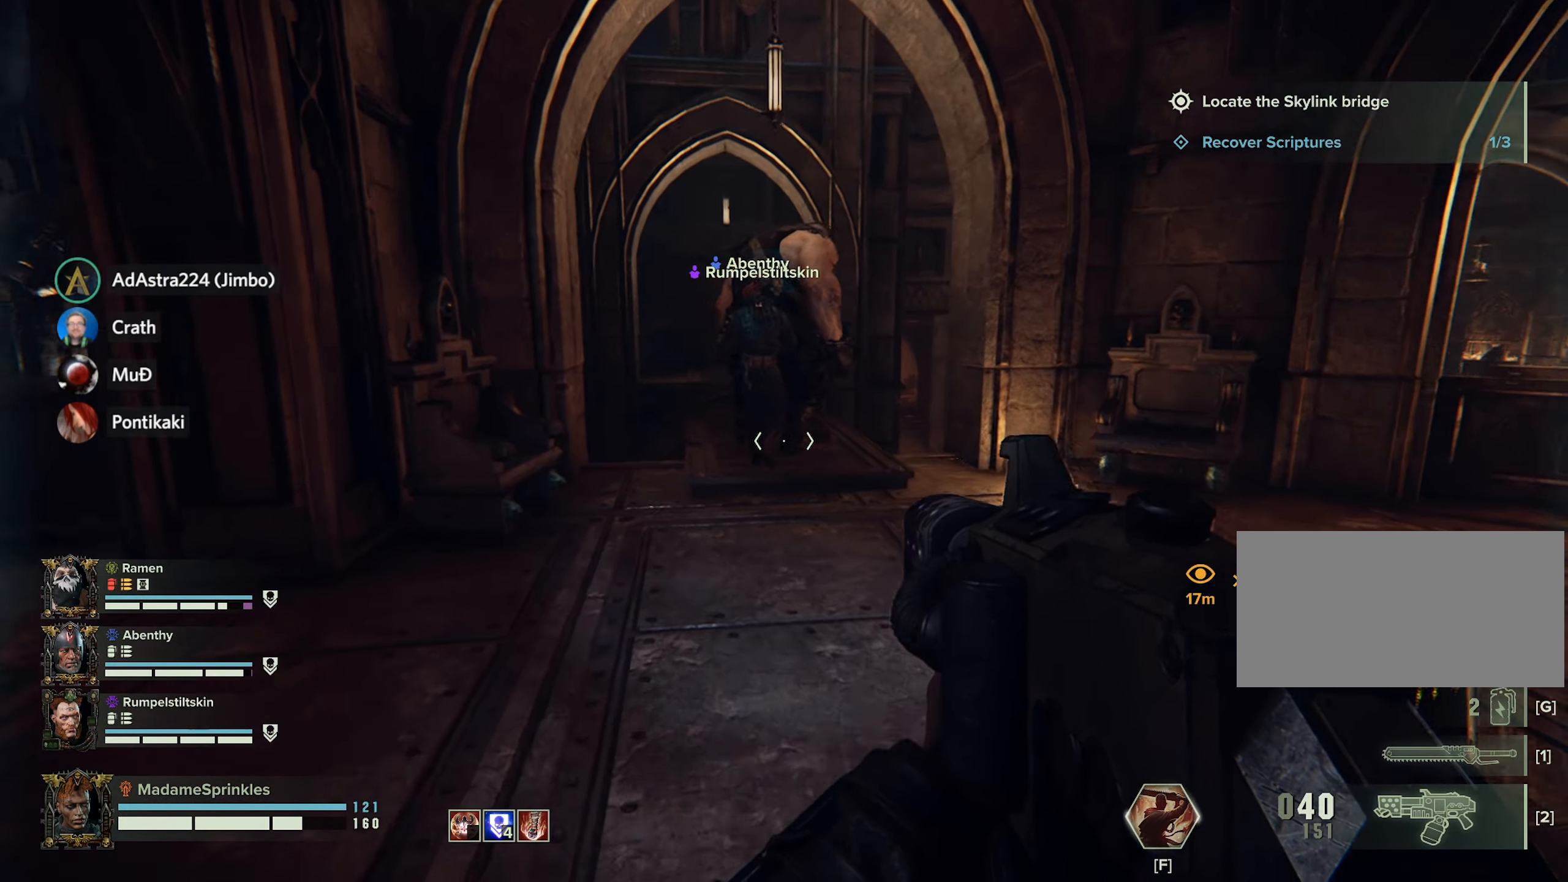
{"keys": ["w"], "mouse": [], "events": []}